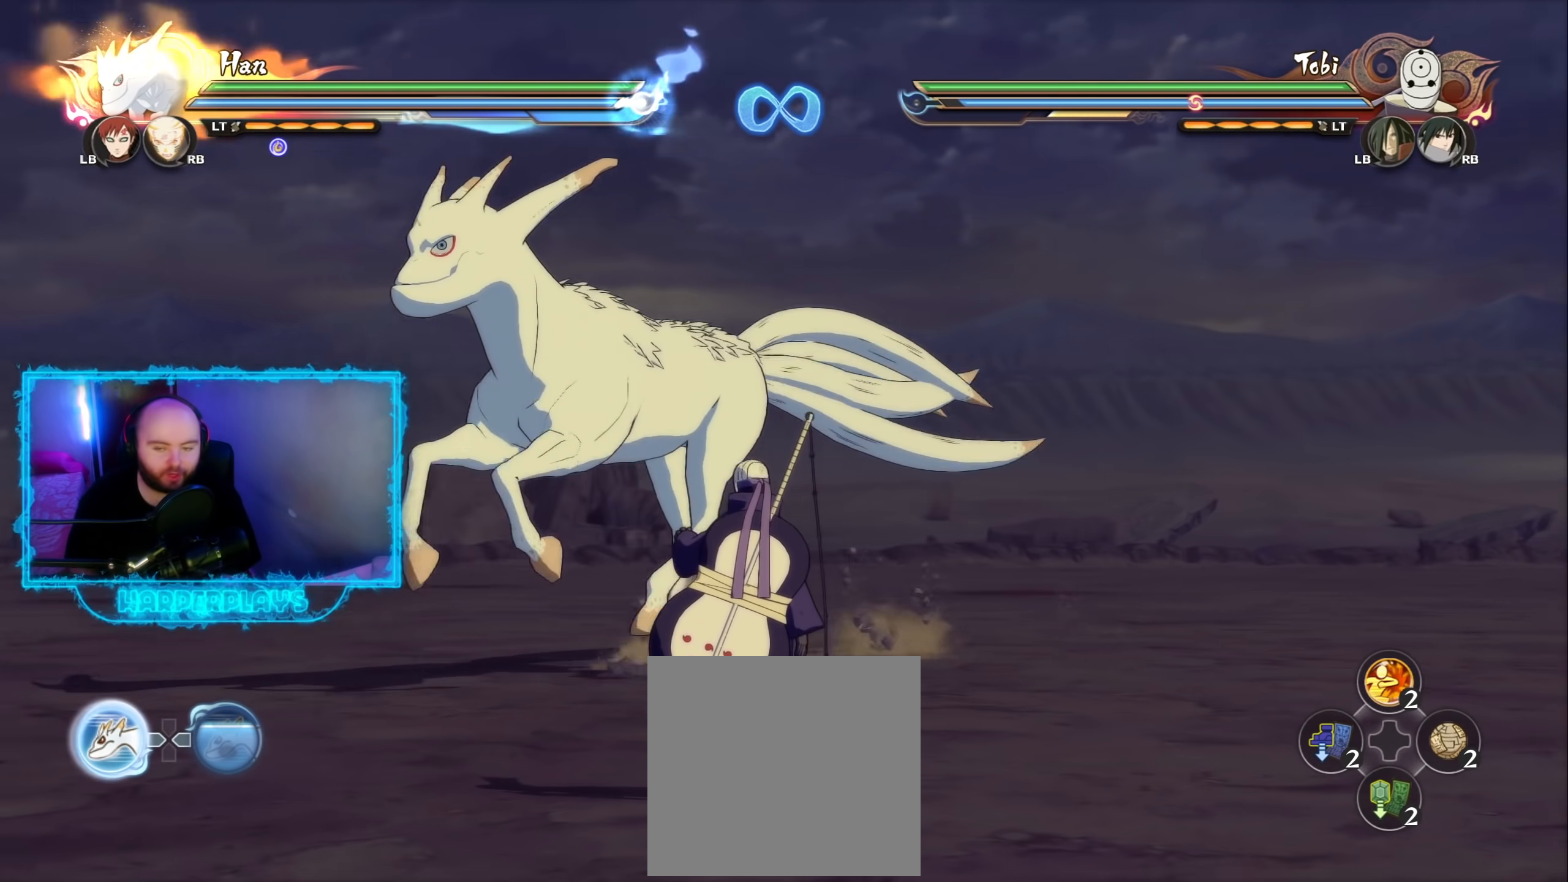
Gameplay with a controller (Xbox layout); each line is a JSON object with the inputs held at the frame after it. "events" lists button and stick changes between this image and that frame as [ms after this image, input, new state], when the widget could be followed in between.
{"buttons": [], "left_stick": "down", "right_stick": "center", "events": [[133, "left_stick", "down"]]}
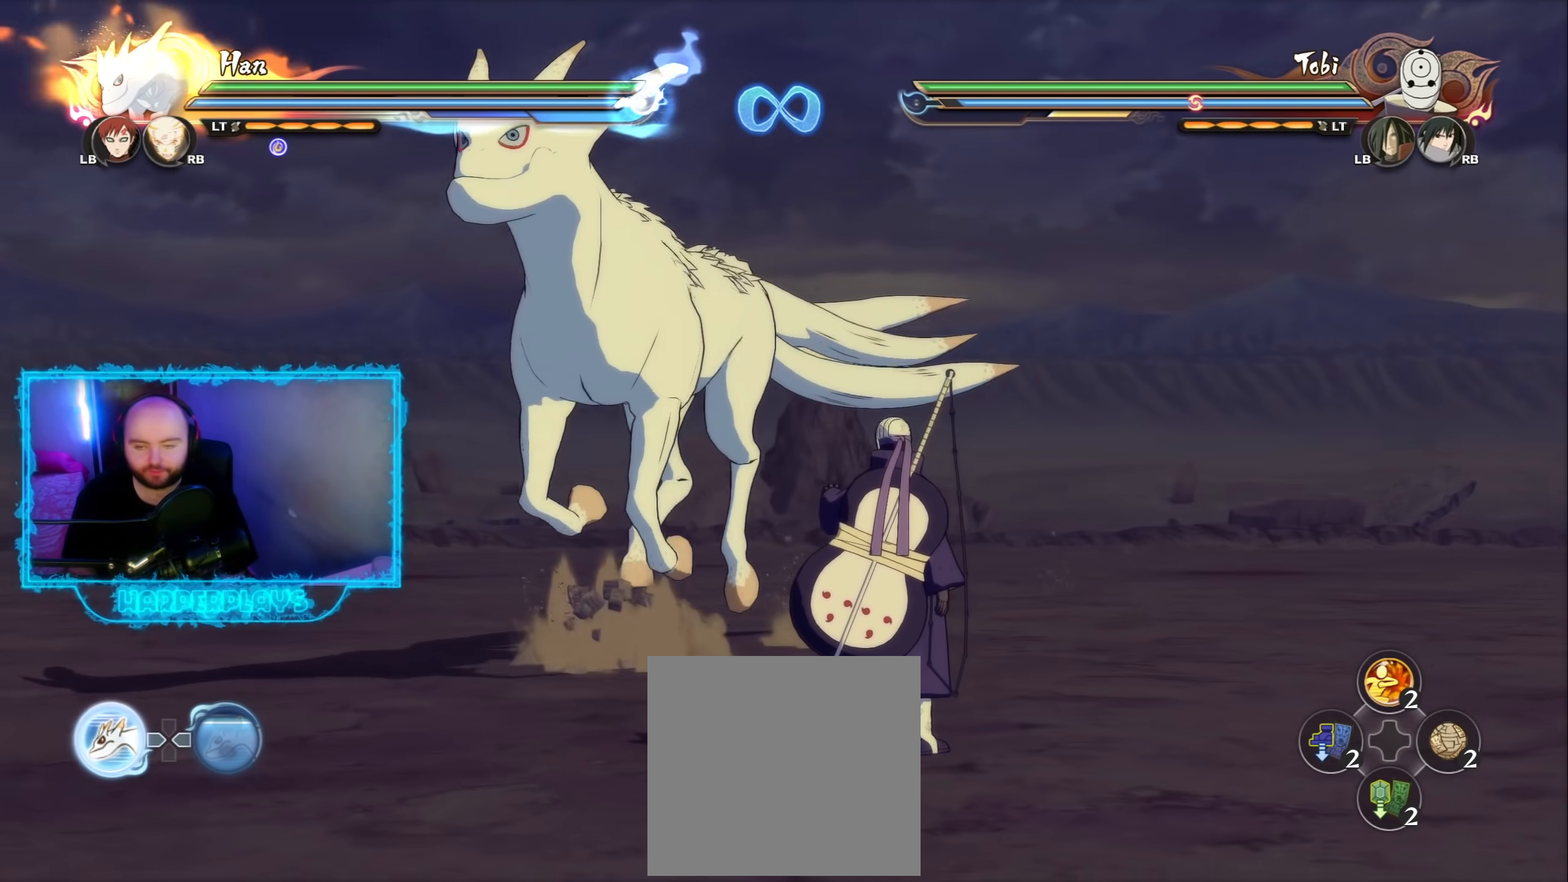
{"buttons": ["B"], "left_stick": "center", "right_stick": "center", "events": [[150, "A", "down"], [250, "A", "up"], [250, "B", "down"], [383, "B", "up"], [450, "left_stick", "center"], [500, "B", "down"]]}
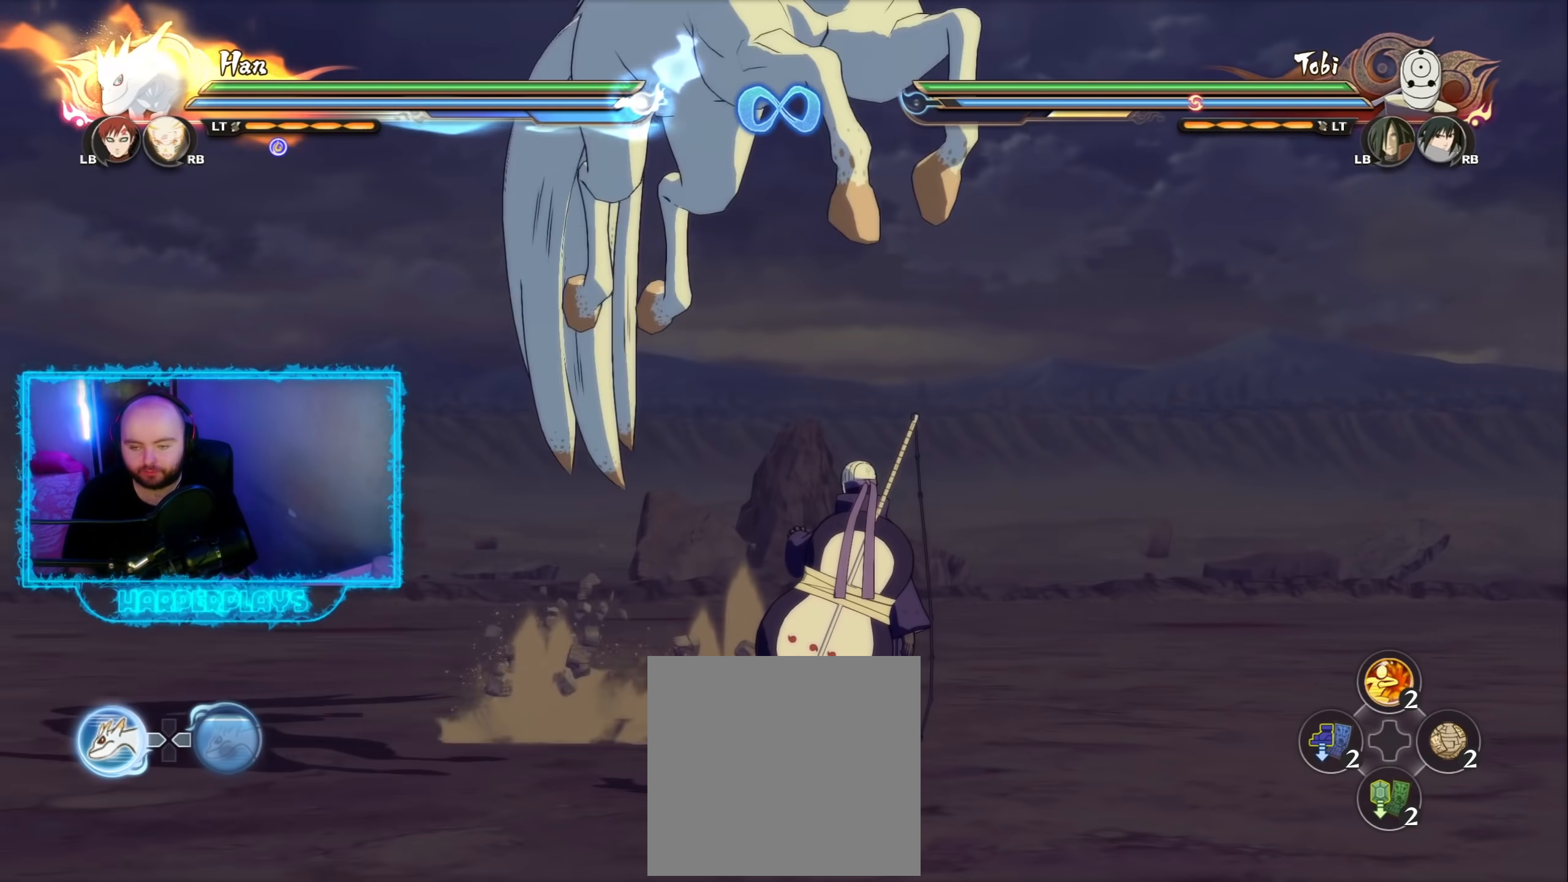
{"buttons": [], "left_stick": "up-left", "right_stick": "center", "events": [[100, "B", "up"], [283, "left_stick", "left"], [433, "left_stick", "up-left"]]}
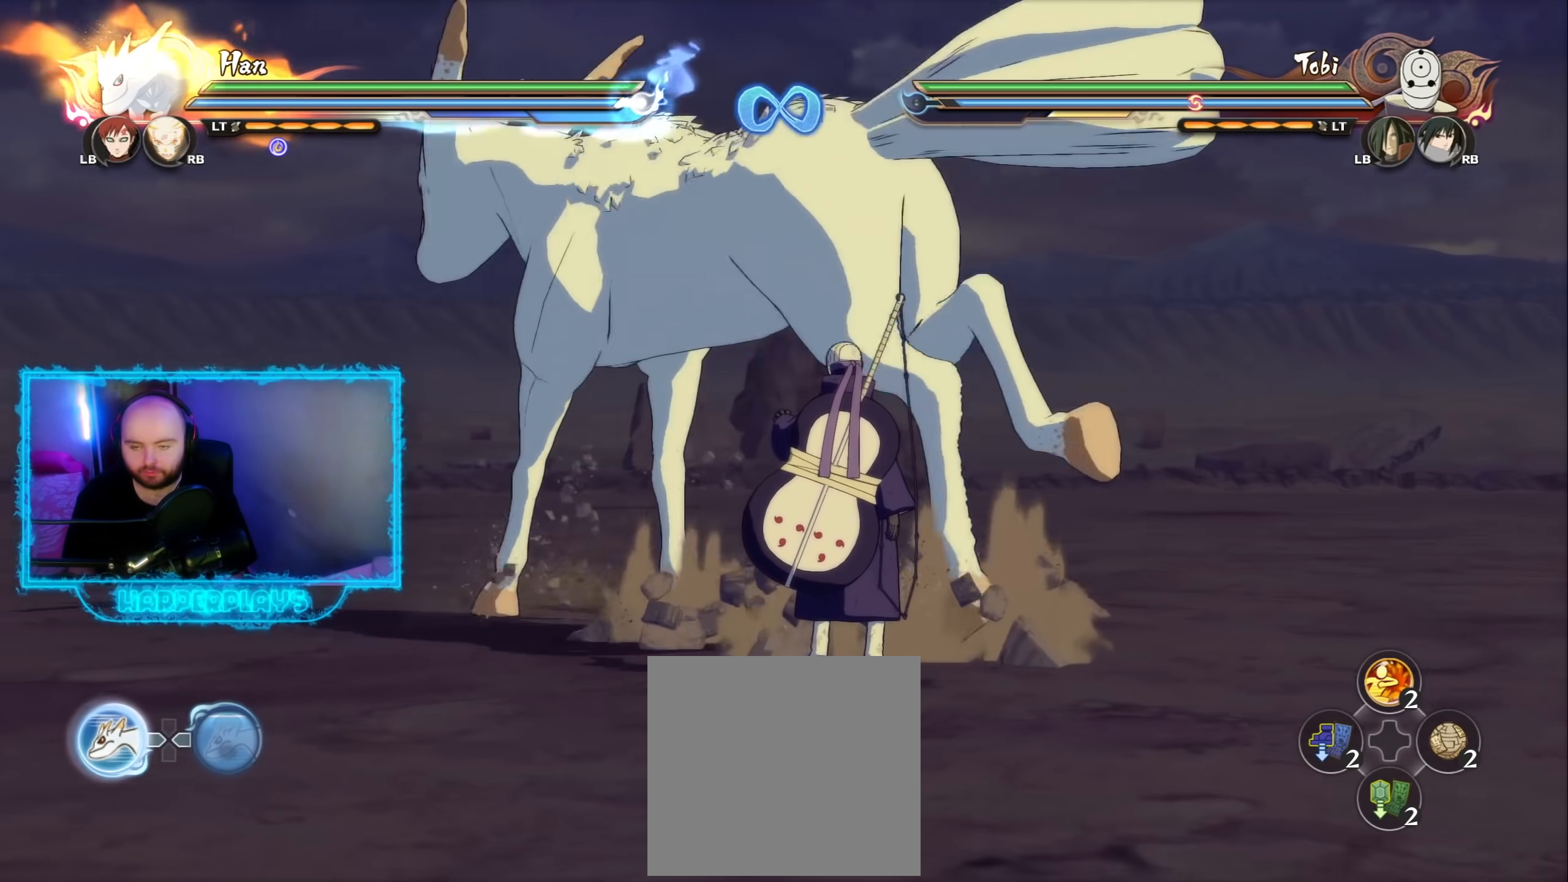
{"buttons": [], "left_stick": "center", "right_stick": "center", "events": [[83, "A", "down"], [150, "X", "down"], [233, "A", "up"], [300, "X", "up"], [333, "left_stick", "center"], [383, "X", "down"], [500, "X", "up"]]}
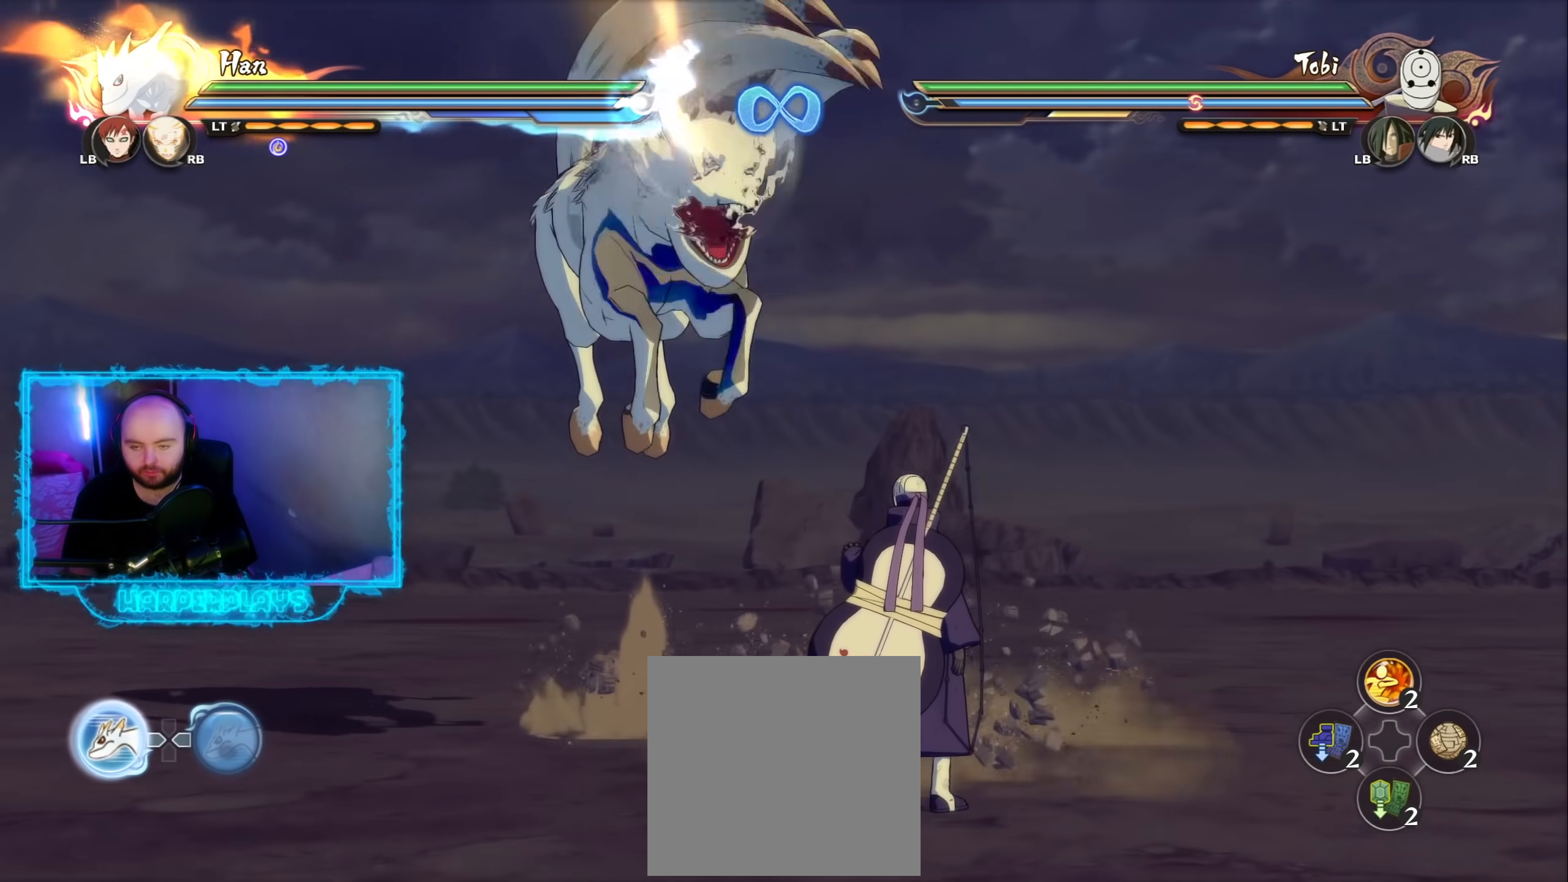
{"buttons": ["X"], "left_stick": "up-right", "right_stick": "center", "events": [[300, "left_stick", "up"], [433, "left_stick", "up-right"], [483, "X", "down"]]}
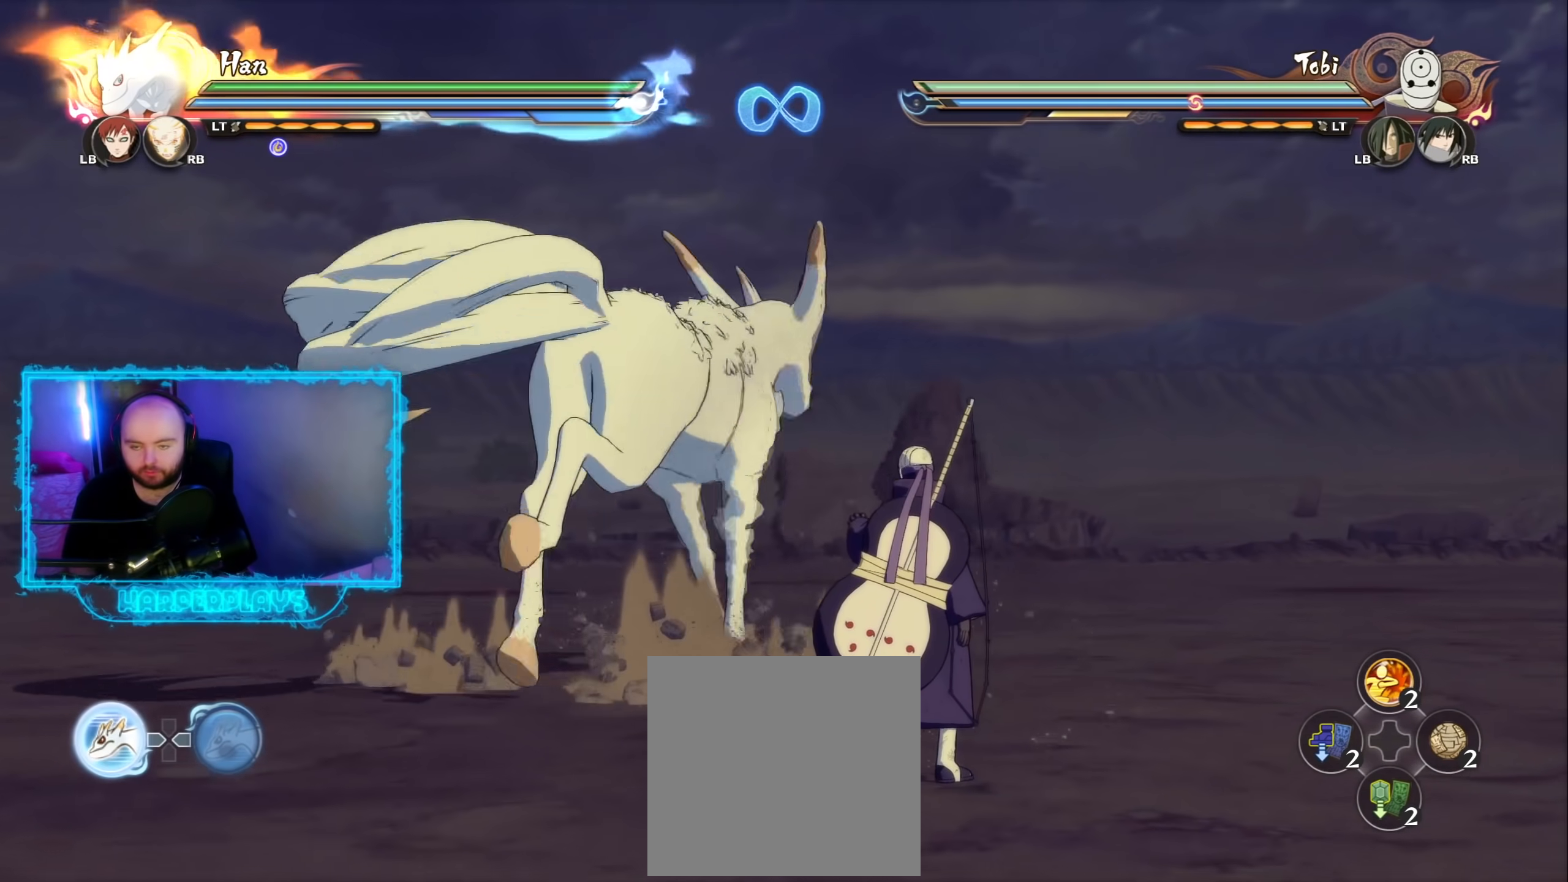
{"buttons": ["X"], "left_stick": "up-right", "right_stick": "center", "events": [[117, "X", "up"], [217, "X", "down"], [333, "X", "up"], [500, "X", "down"]]}
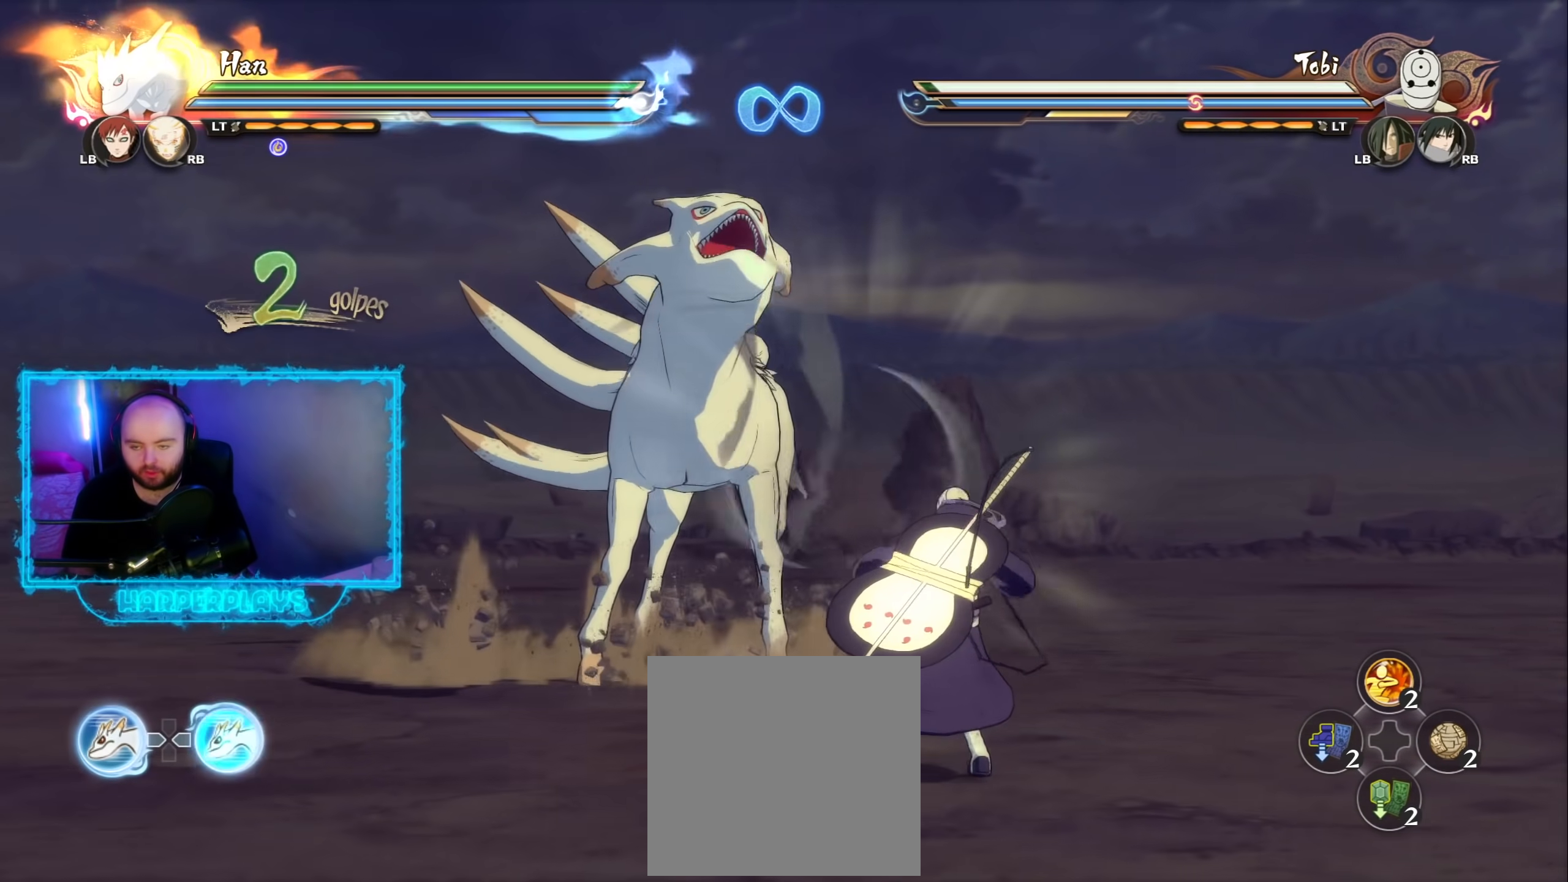
{"buttons": [], "left_stick": "up-right", "right_stick": "center", "events": [[83, "left_stick", "center"], [133, "X", "up"], [417, "left_stick", "up-right"]]}
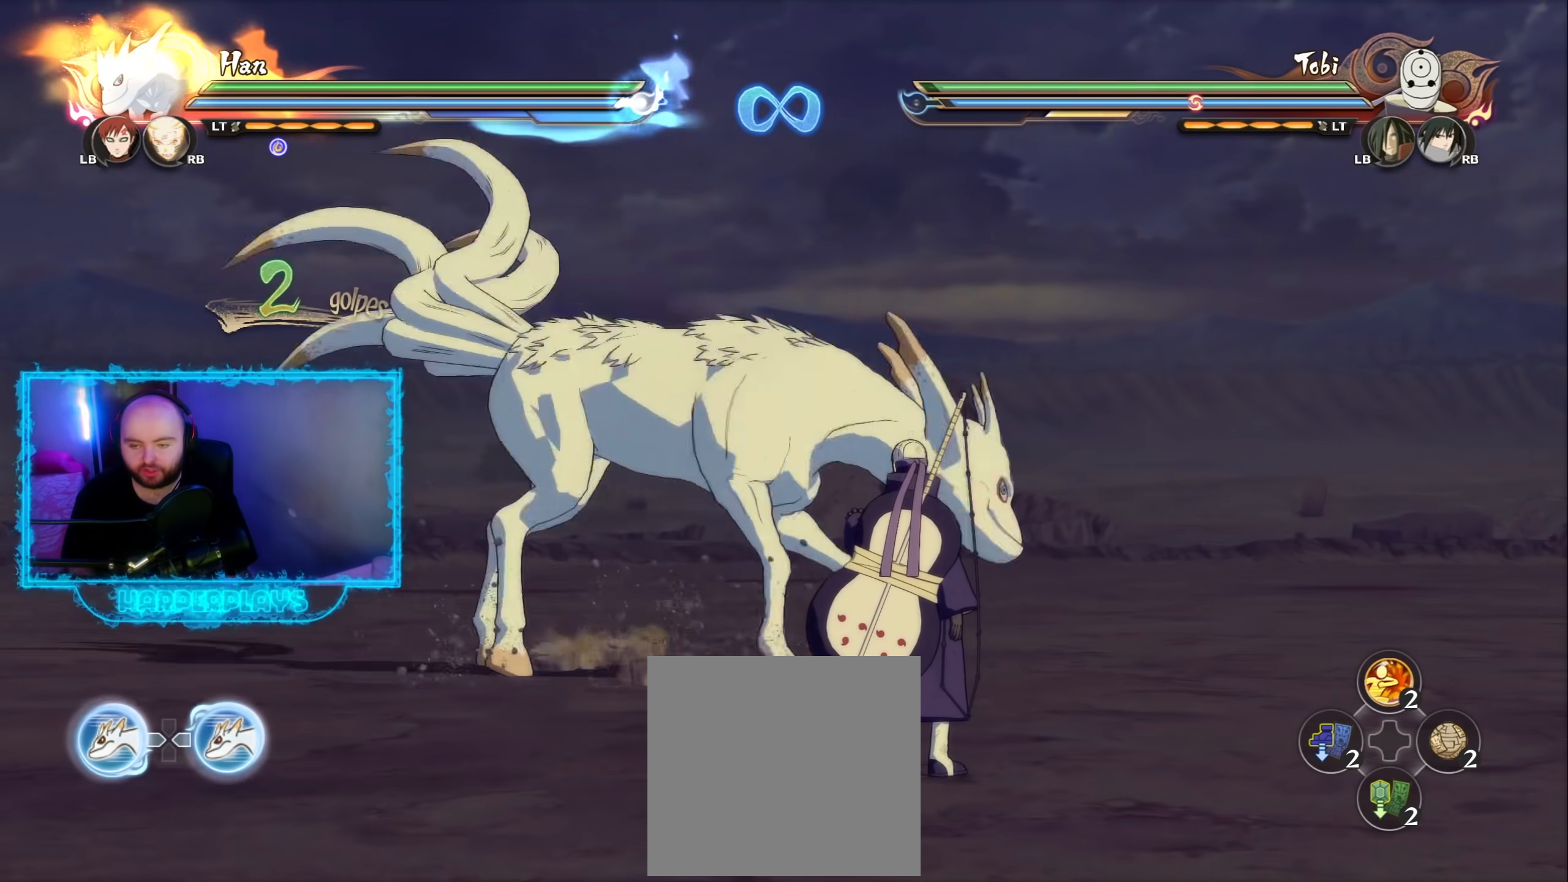
{"buttons": ["X"], "left_stick": "center", "right_stick": "center", "events": [[67, "left_stick", "up"], [333, "Y", "down"], [433, "X", "down"], [433, "Y", "up"], [500, "left_stick", "center"]]}
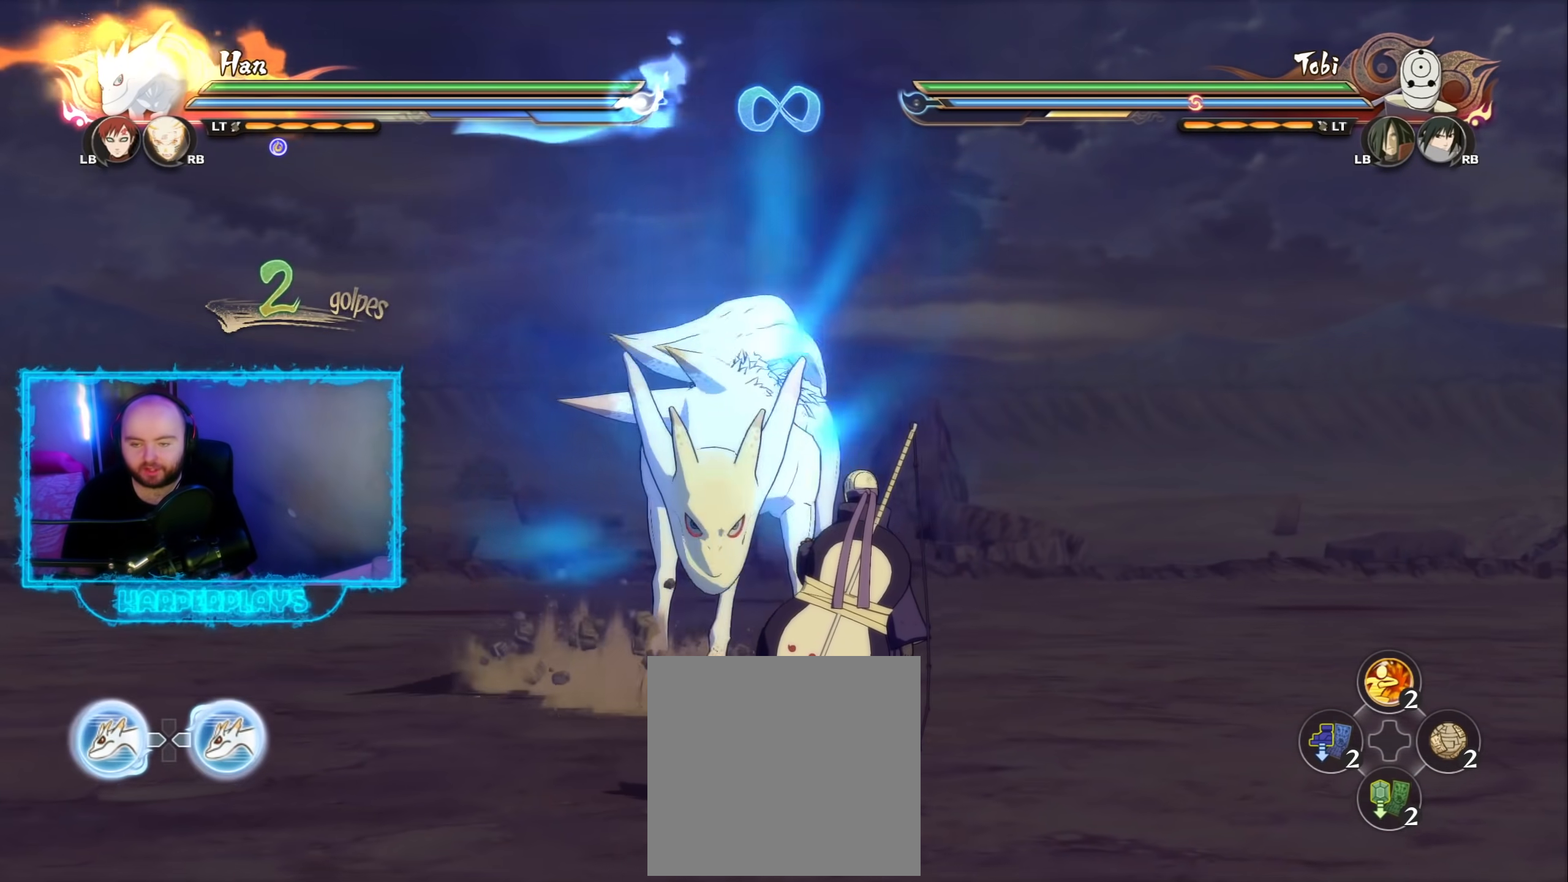
{"buttons": [], "left_stick": "center", "right_stick": "center", "events": [[33, "X", "up"]]}
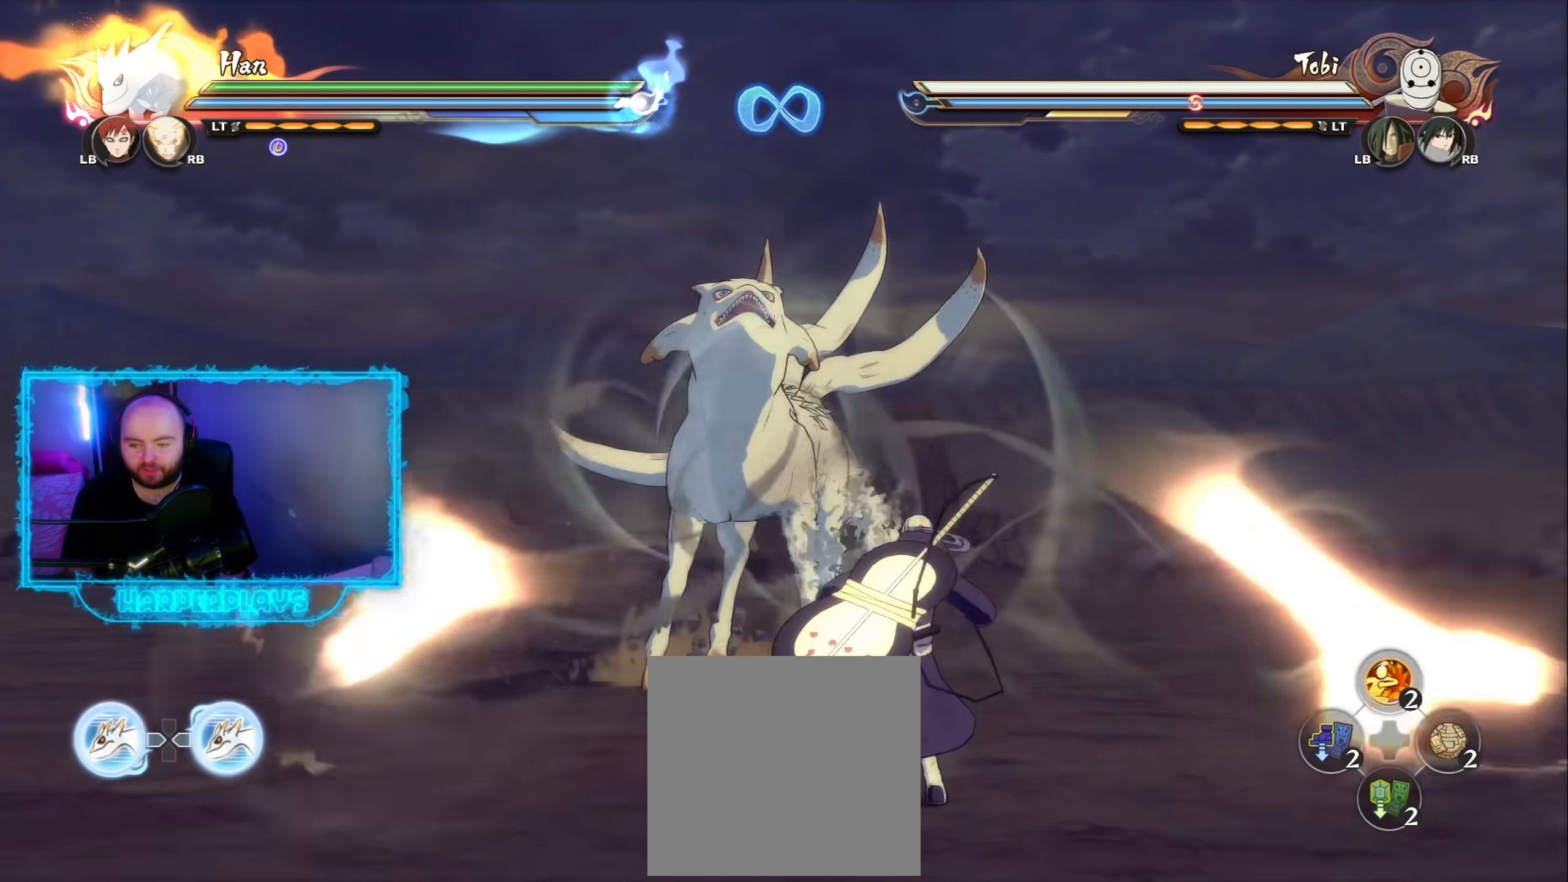
{"buttons": [], "left_stick": "center", "right_stick": "center", "events": []}
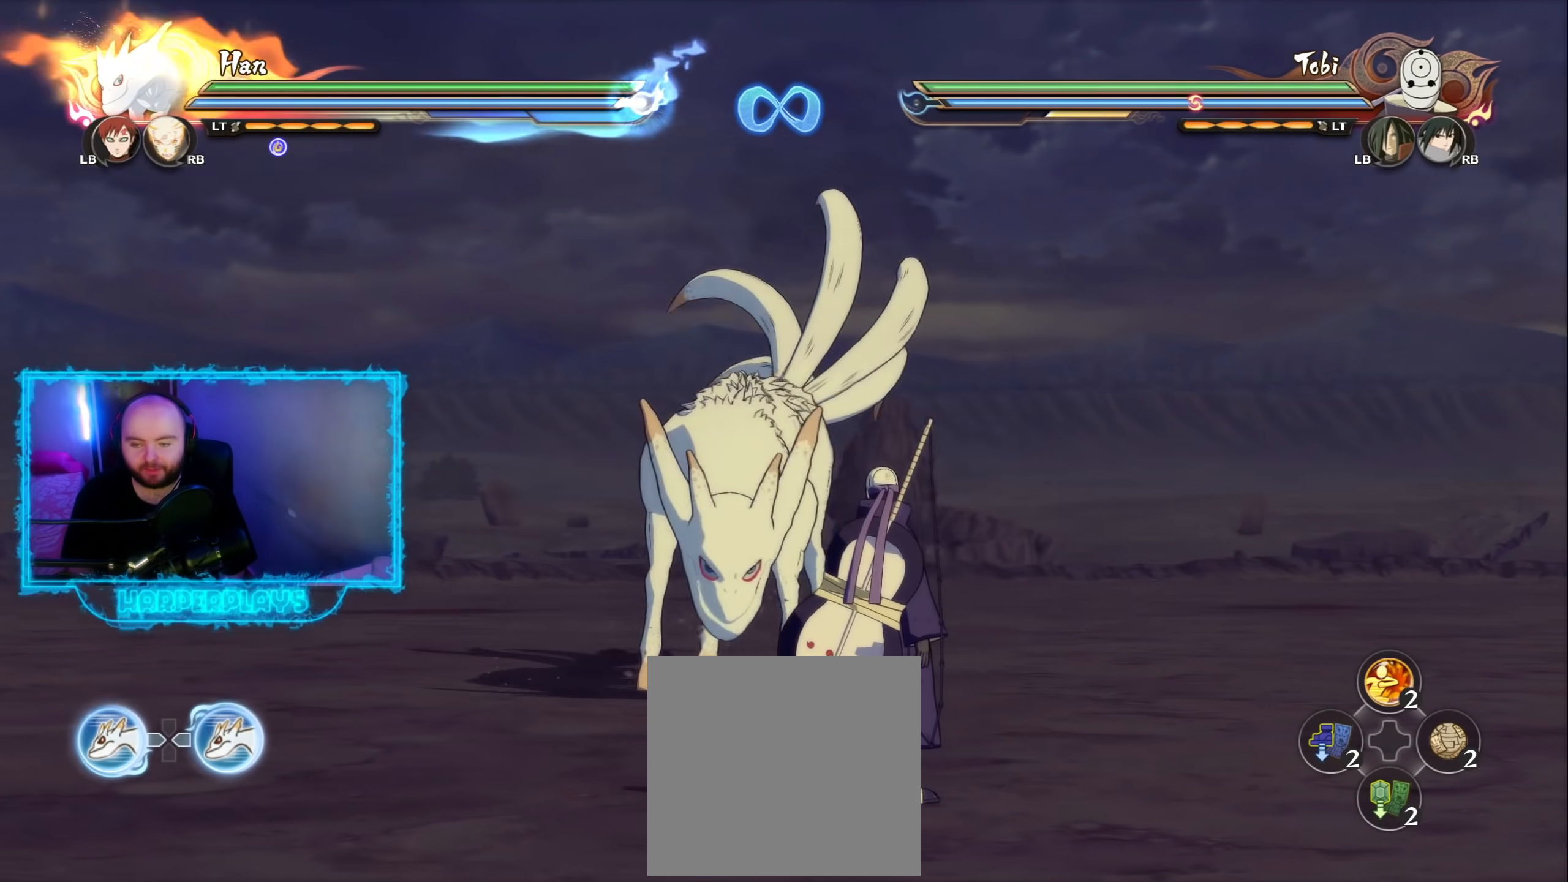
{"buttons": [], "left_stick": "center", "right_stick": "center", "events": [[133, "left_stick", "down-left"], [233, "left_stick", "up-left"], [350, "left_stick", "up"], [400, "A", "down"], [450, "A", "up"], [450, "left_stick", "center"]]}
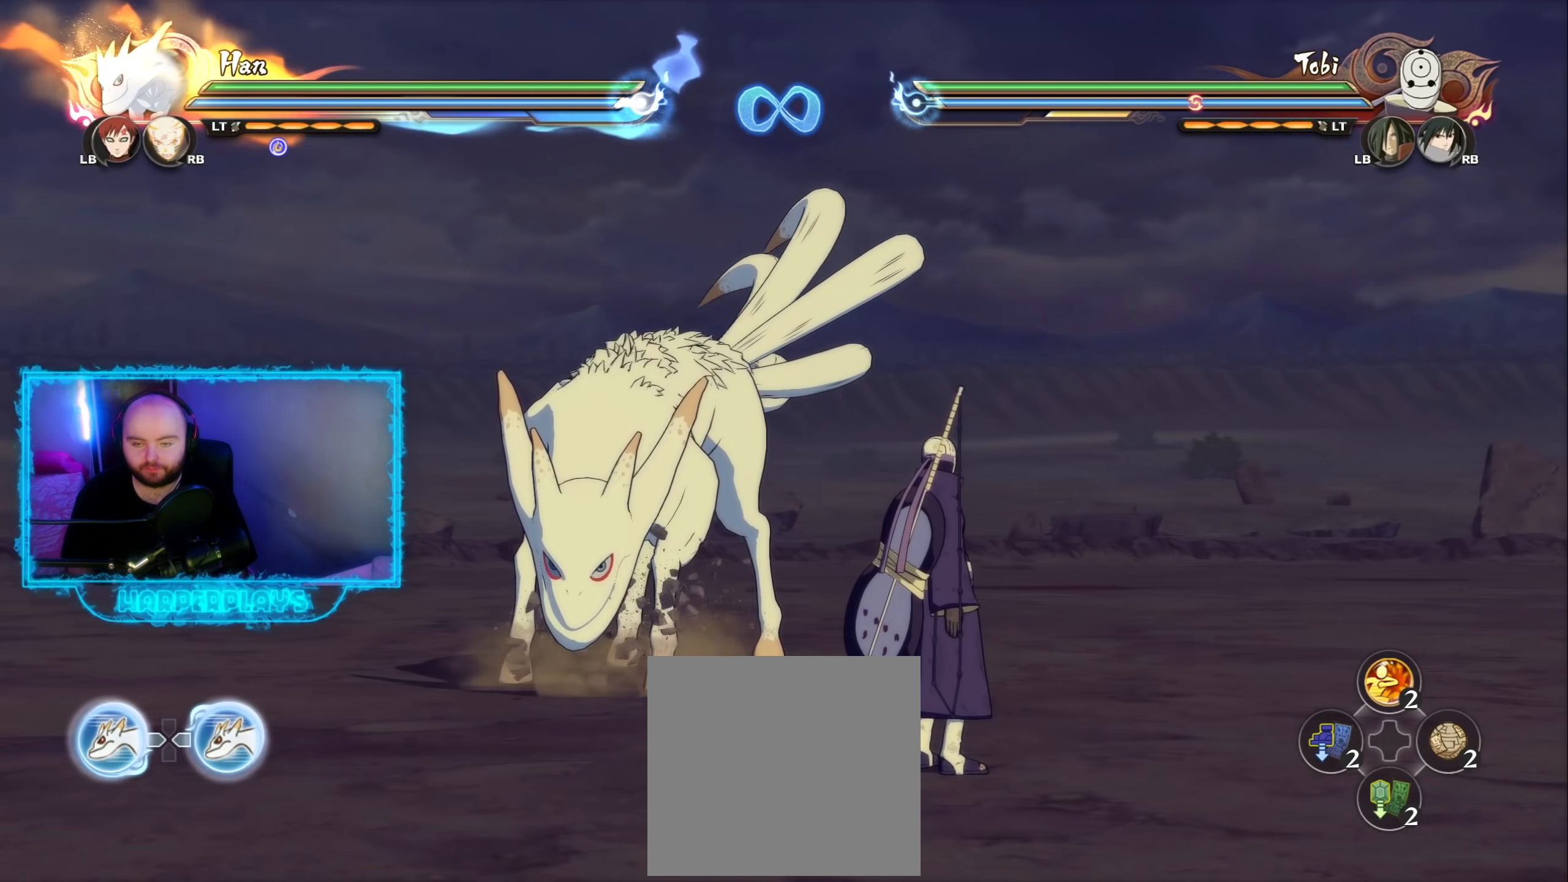
{"buttons": [], "left_stick": "center", "right_stick": "center", "events": []}
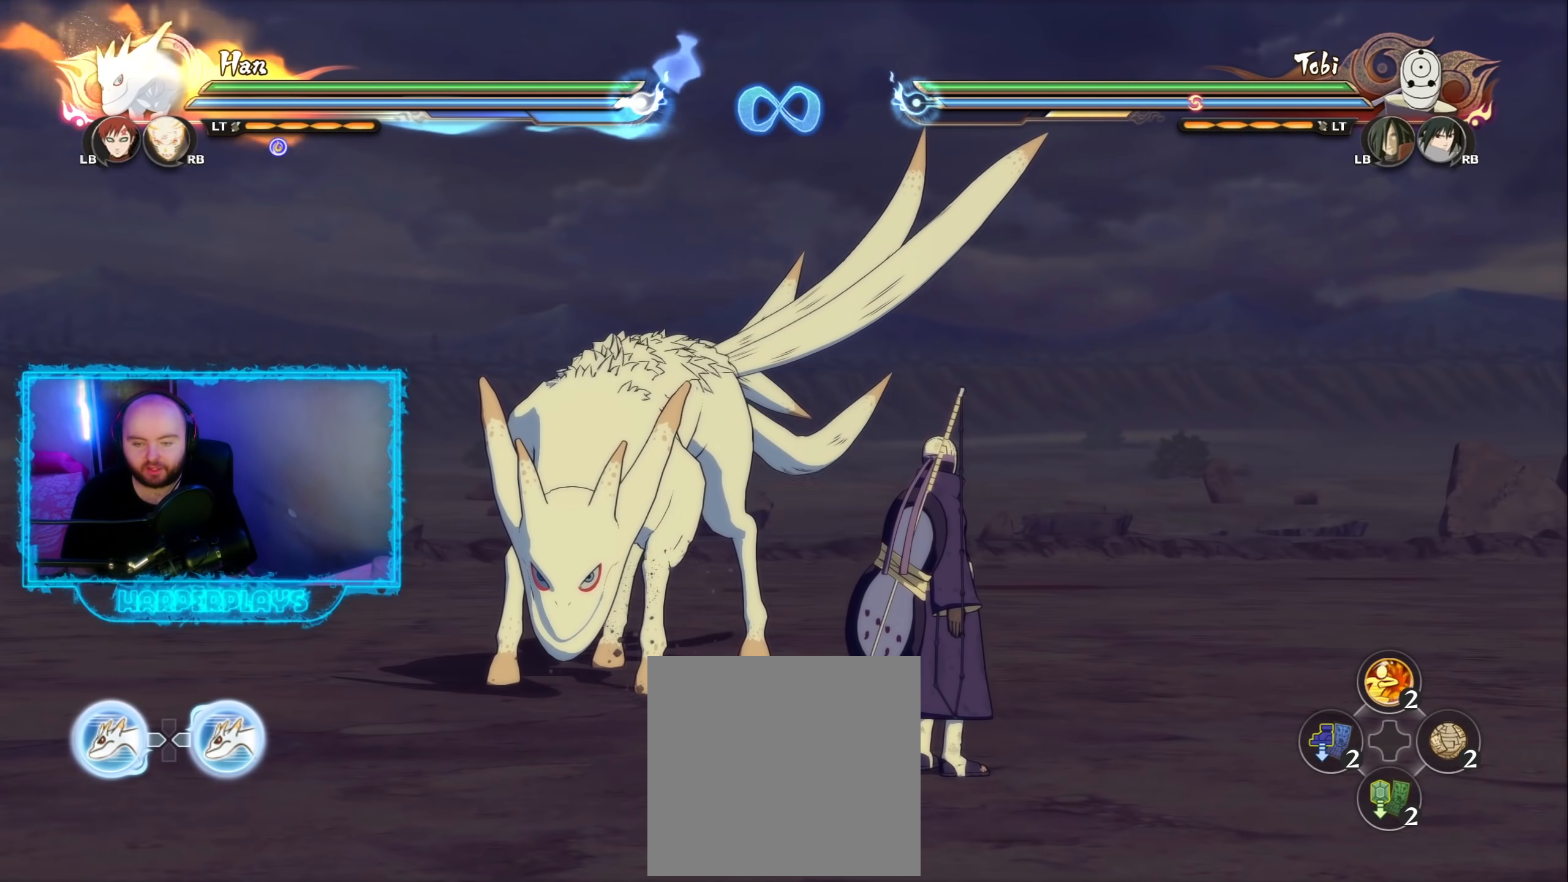
{"buttons": [], "left_stick": "up-left", "right_stick": "center", "events": [[233, "left_stick", "up-left"]]}
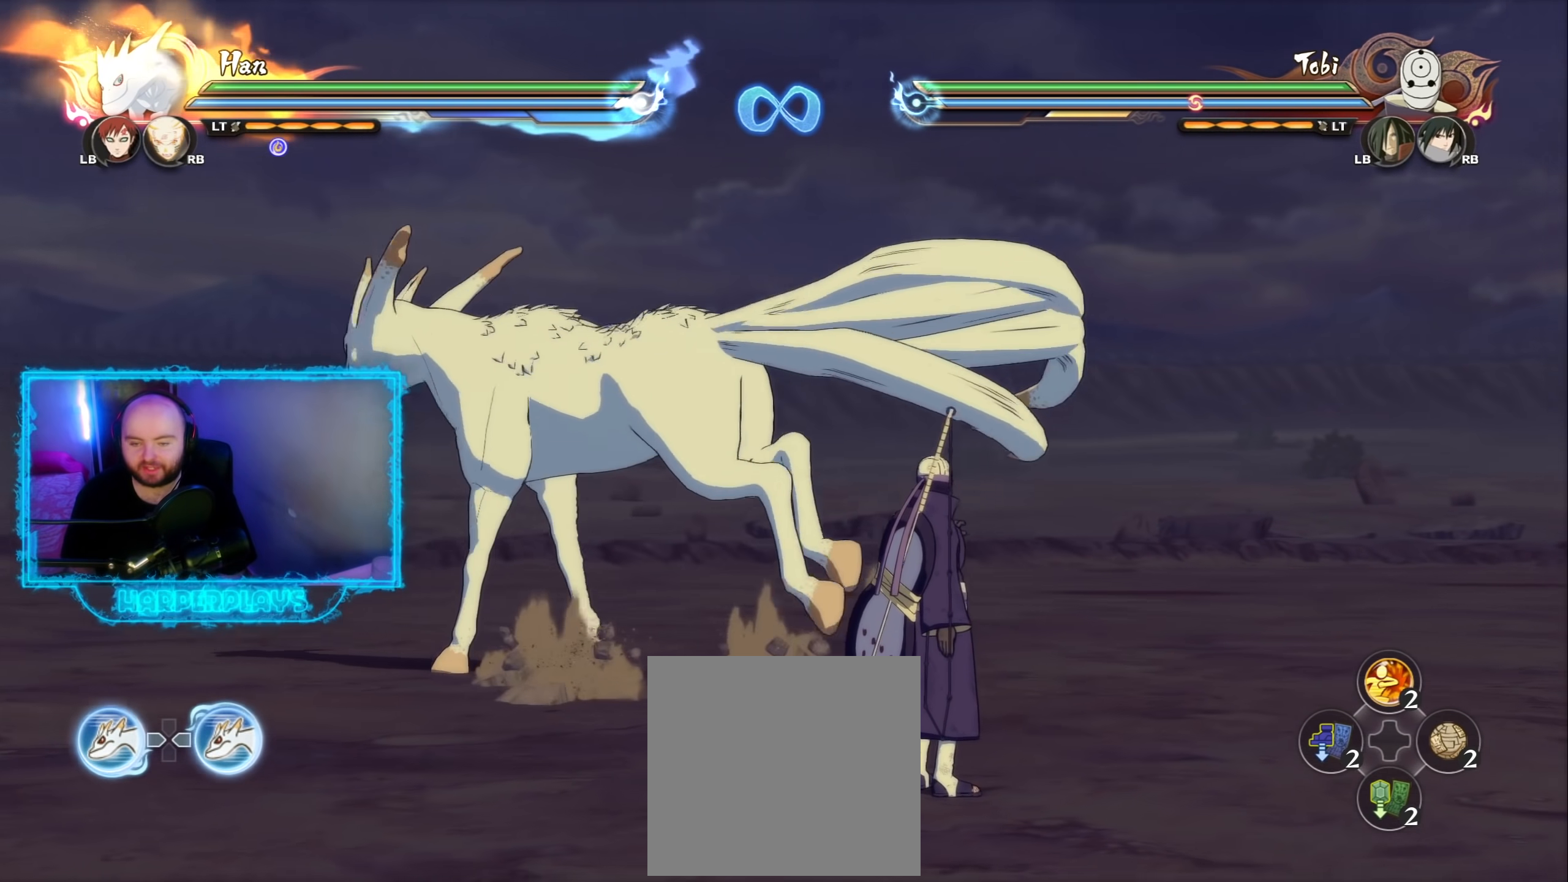
{"buttons": [], "left_stick": "down", "right_stick": "center", "events": [[83, "left_stick", "down-left"], [233, "left_stick", "down"]]}
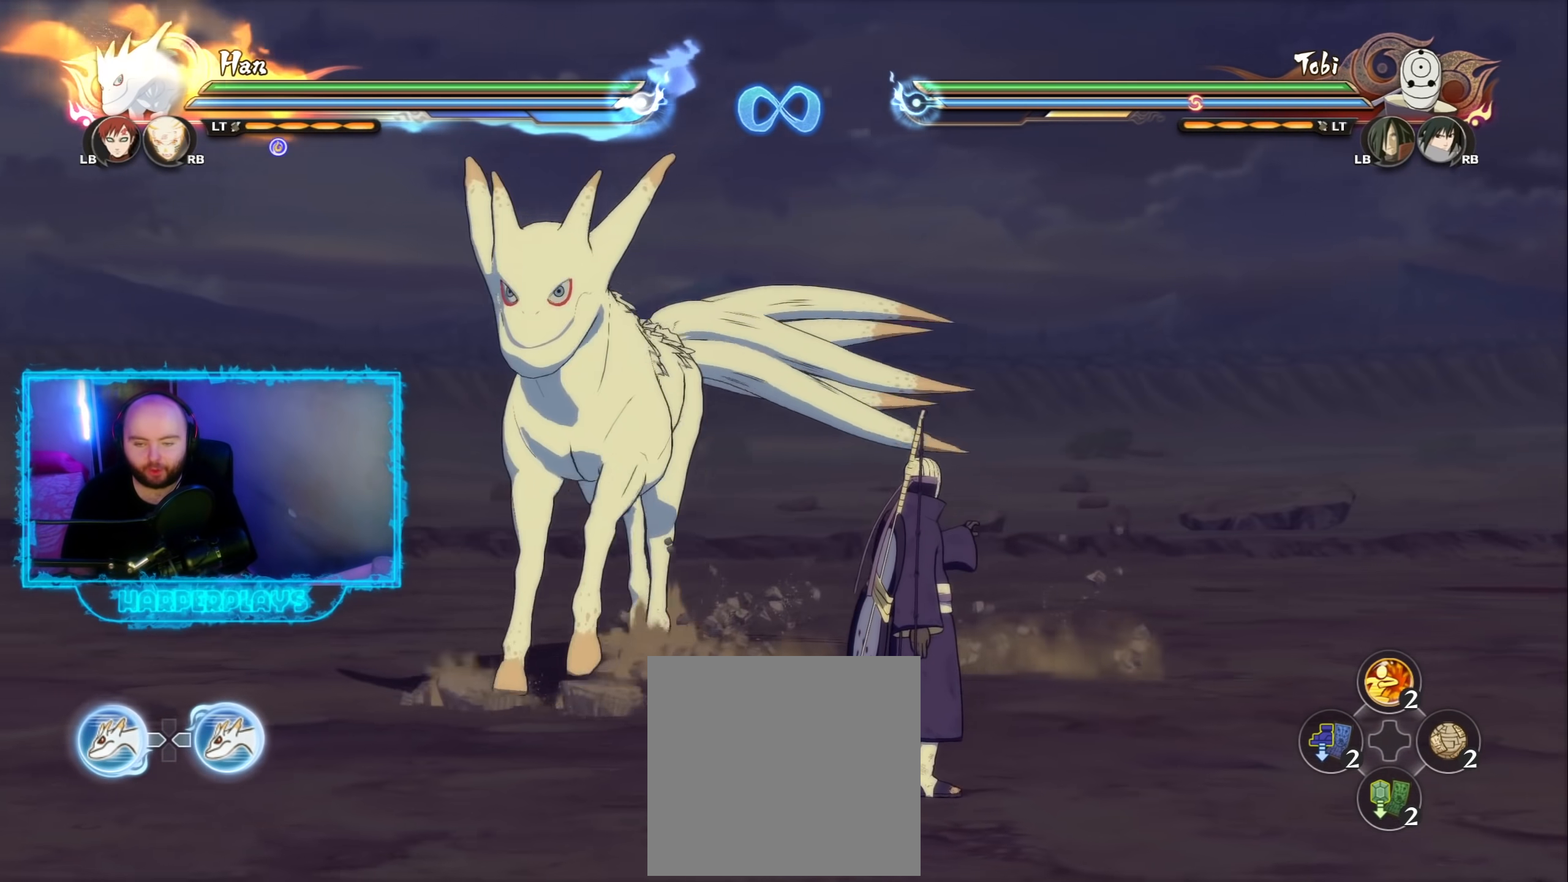
{"buttons": [], "left_stick": "down", "right_stick": "center", "events": []}
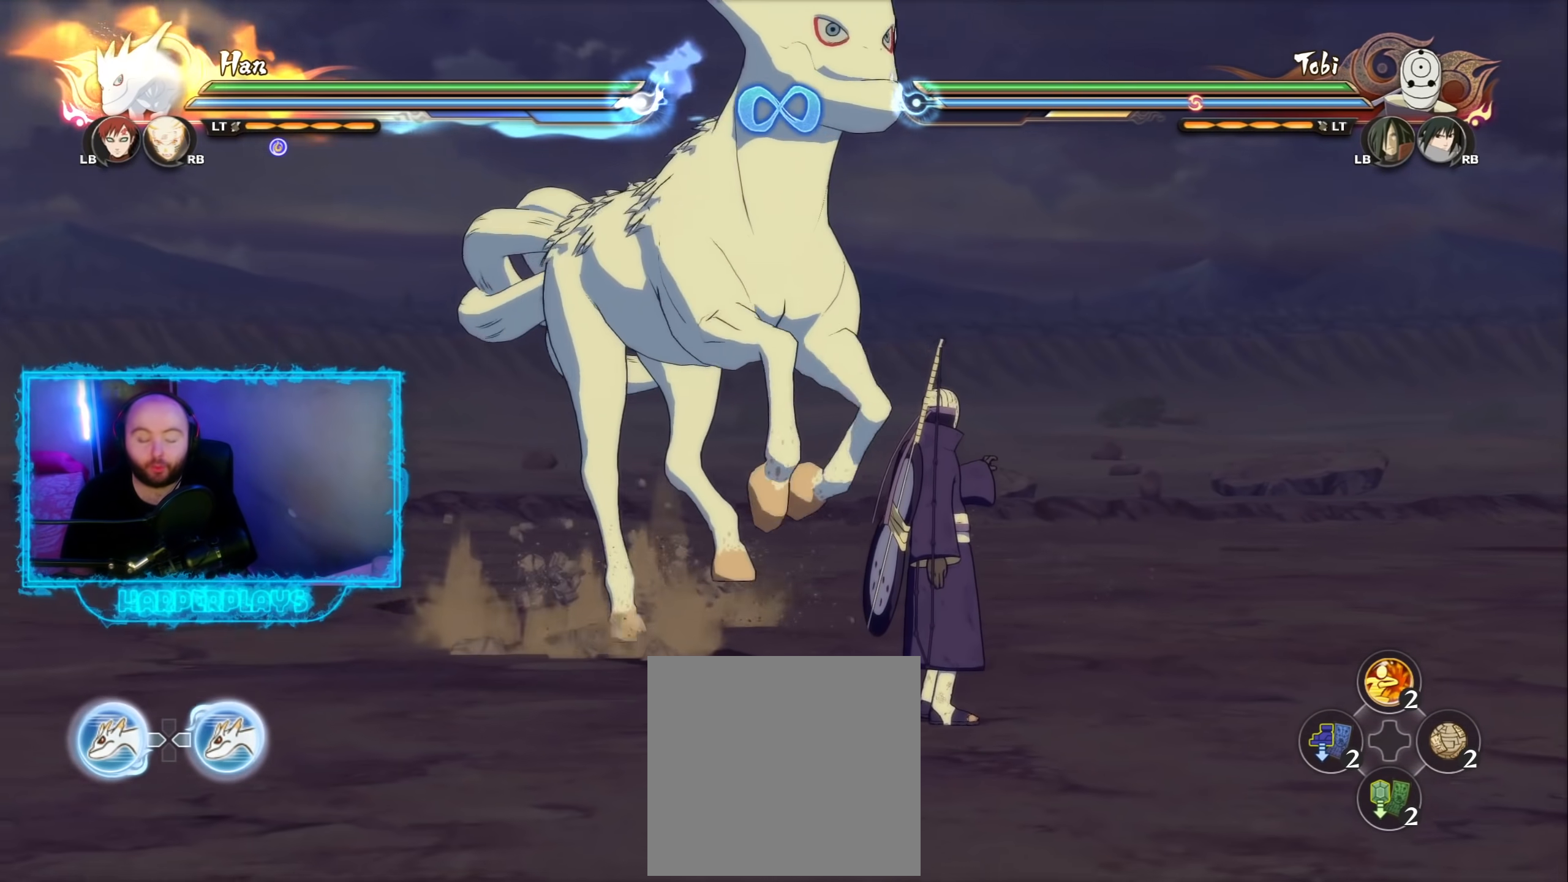
{"buttons": [], "left_stick": "center", "right_stick": "center", "events": [[100, "left_stick", "center"]]}
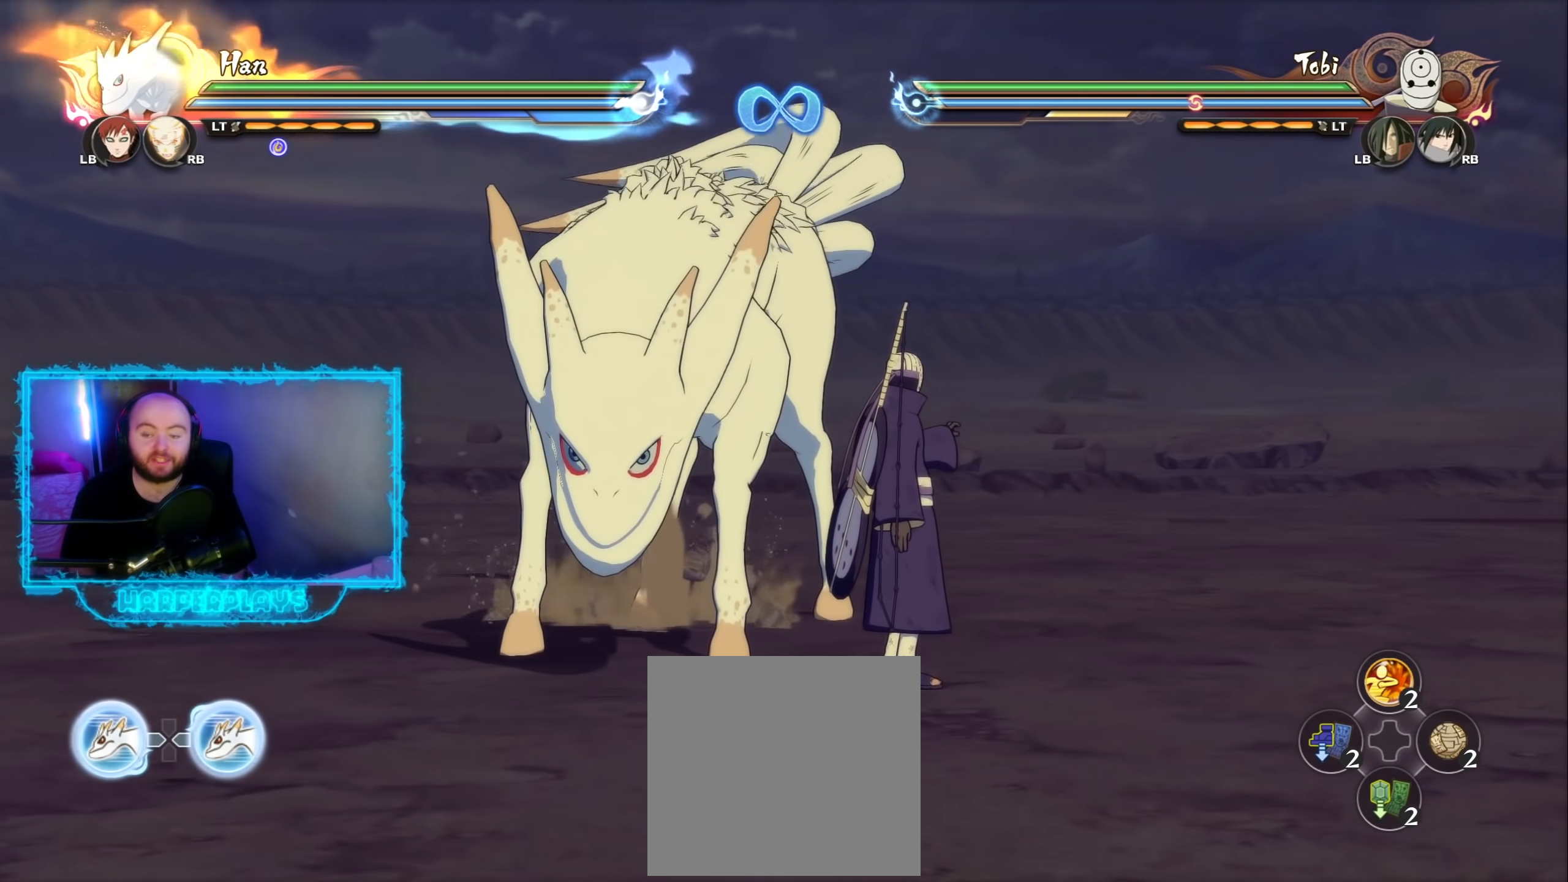
{"buttons": [], "left_stick": "center", "right_stick": "center", "events": []}
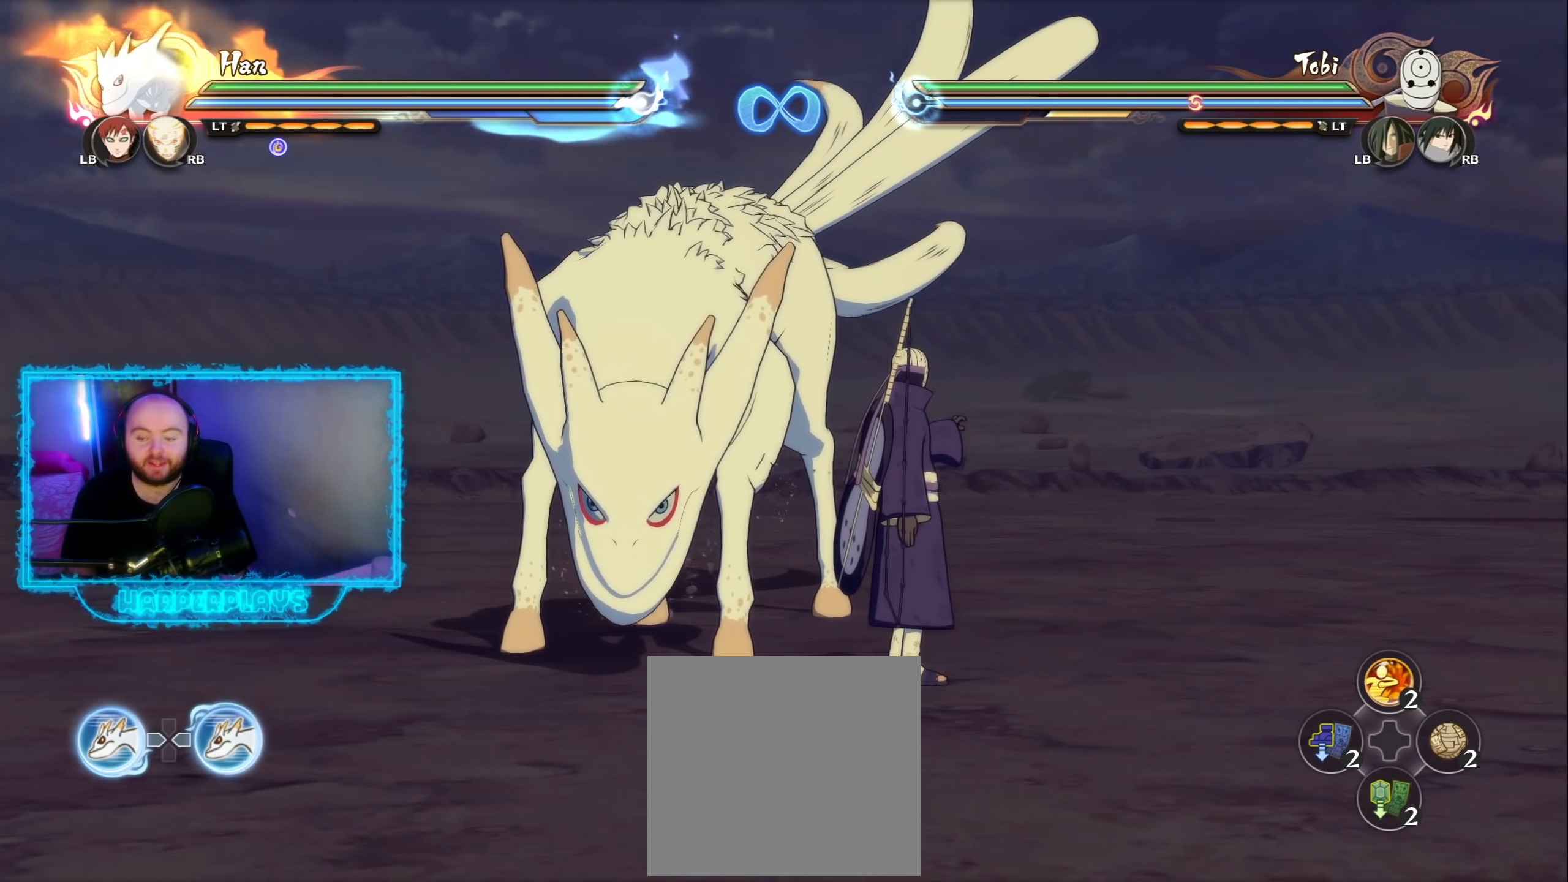
{"buttons": [], "left_stick": "center", "right_stick": "center", "events": []}
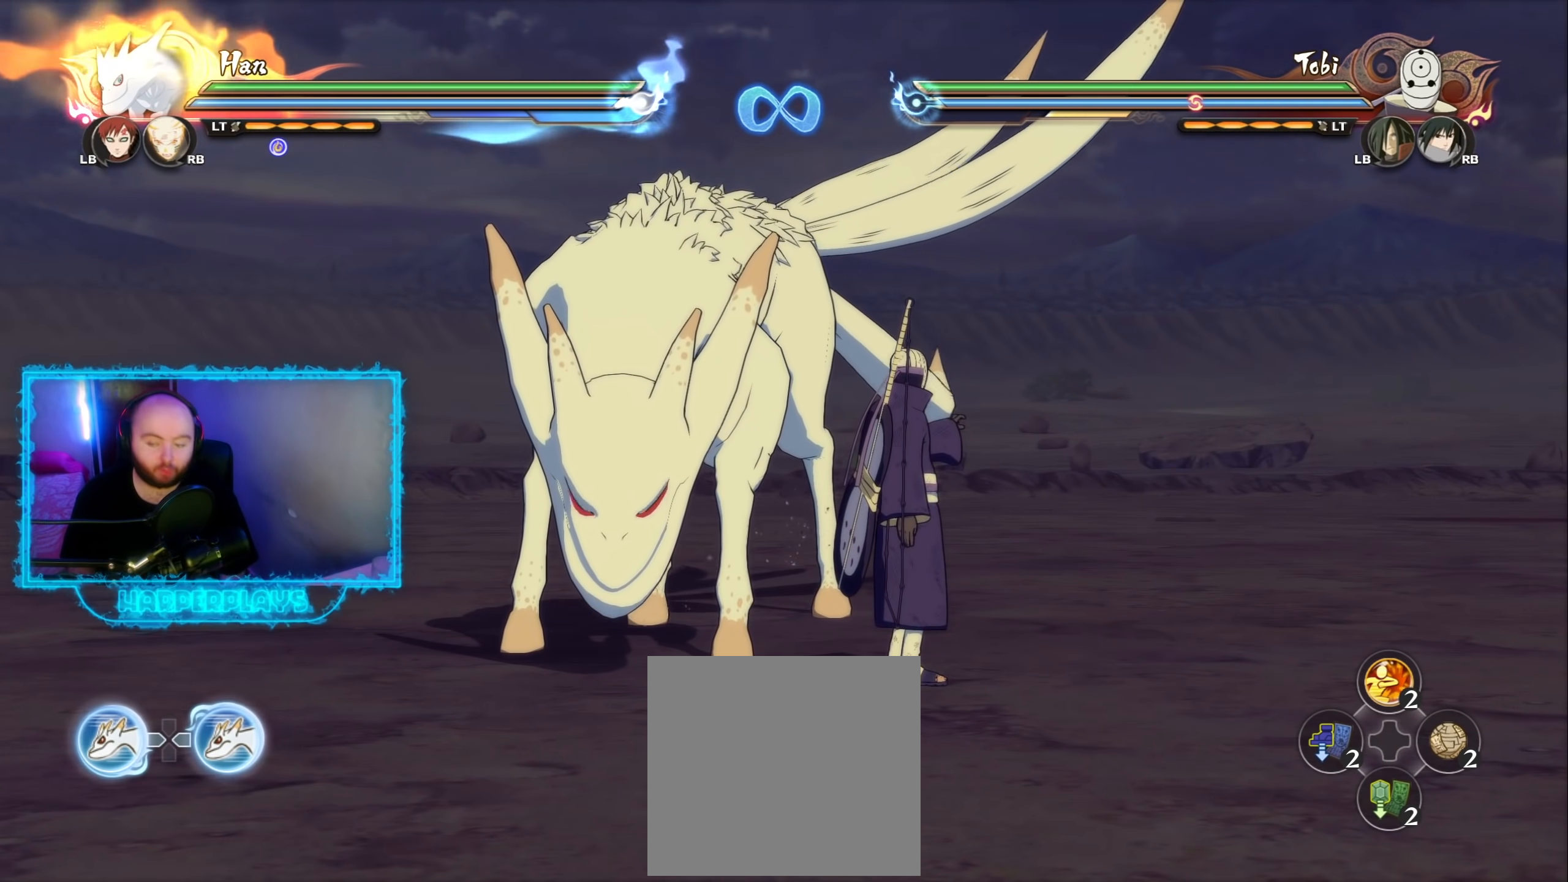
{"buttons": [], "left_stick": "center", "right_stick": "center", "events": []}
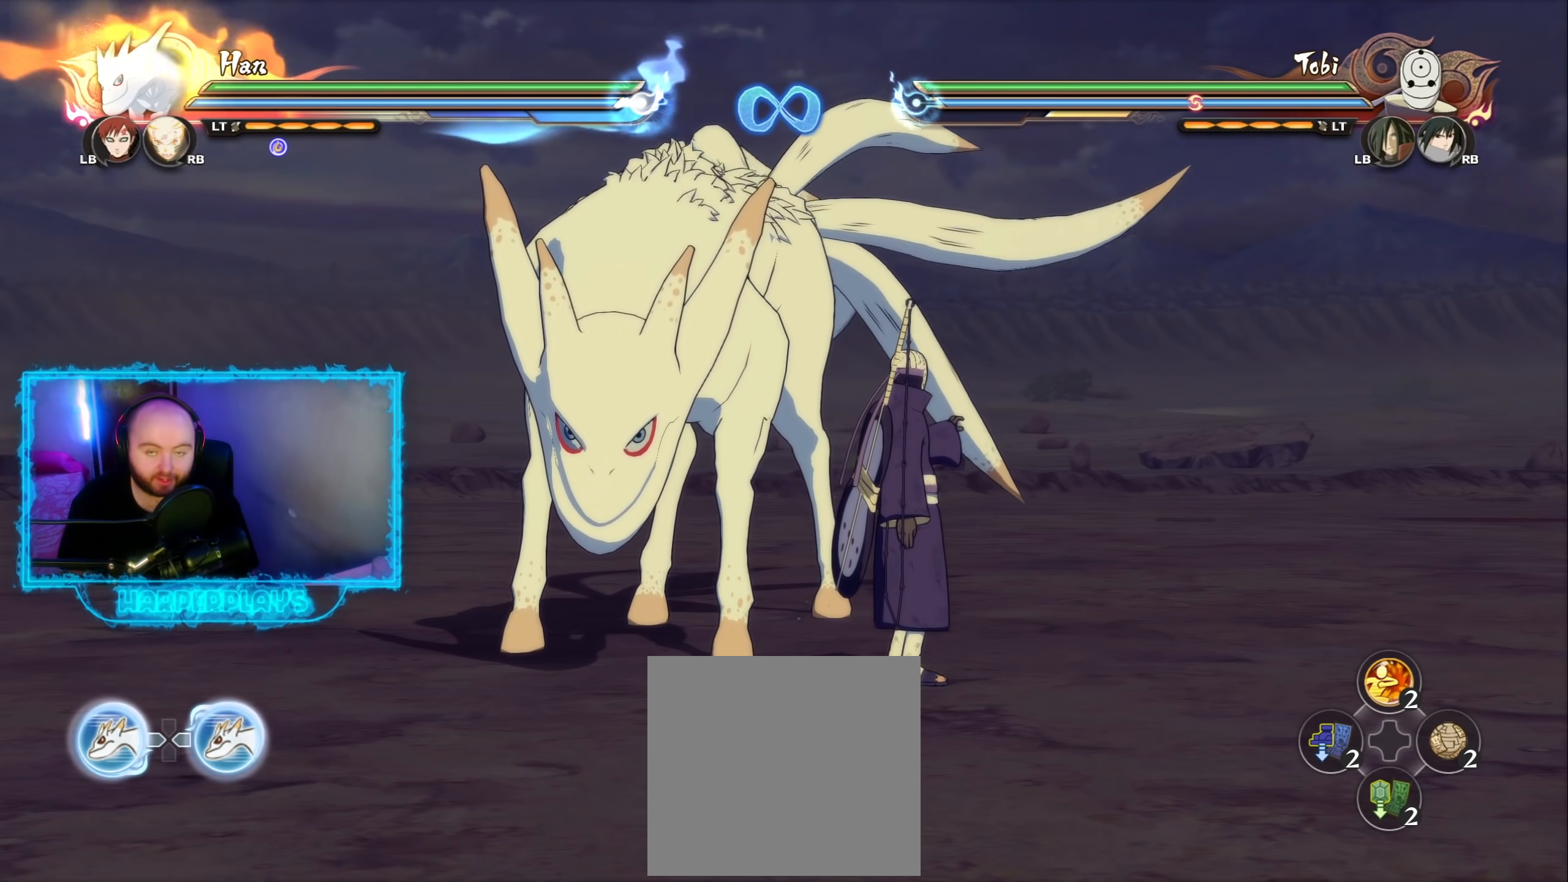
{"buttons": [], "left_stick": "center", "right_stick": "center", "events": []}
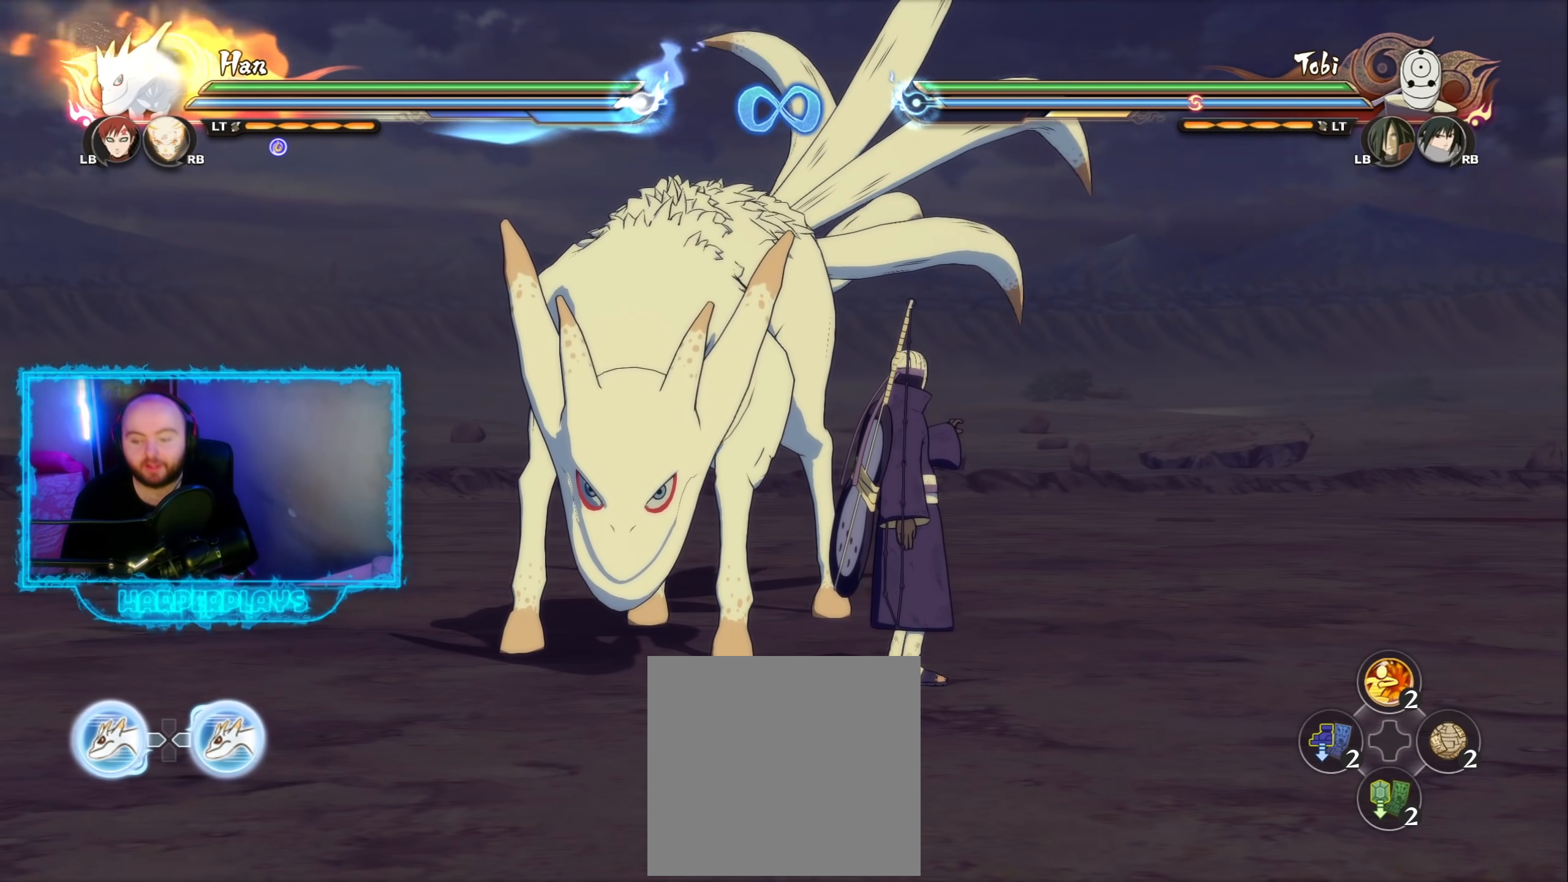
{"buttons": [], "left_stick": "center", "right_stick": "center", "events": []}
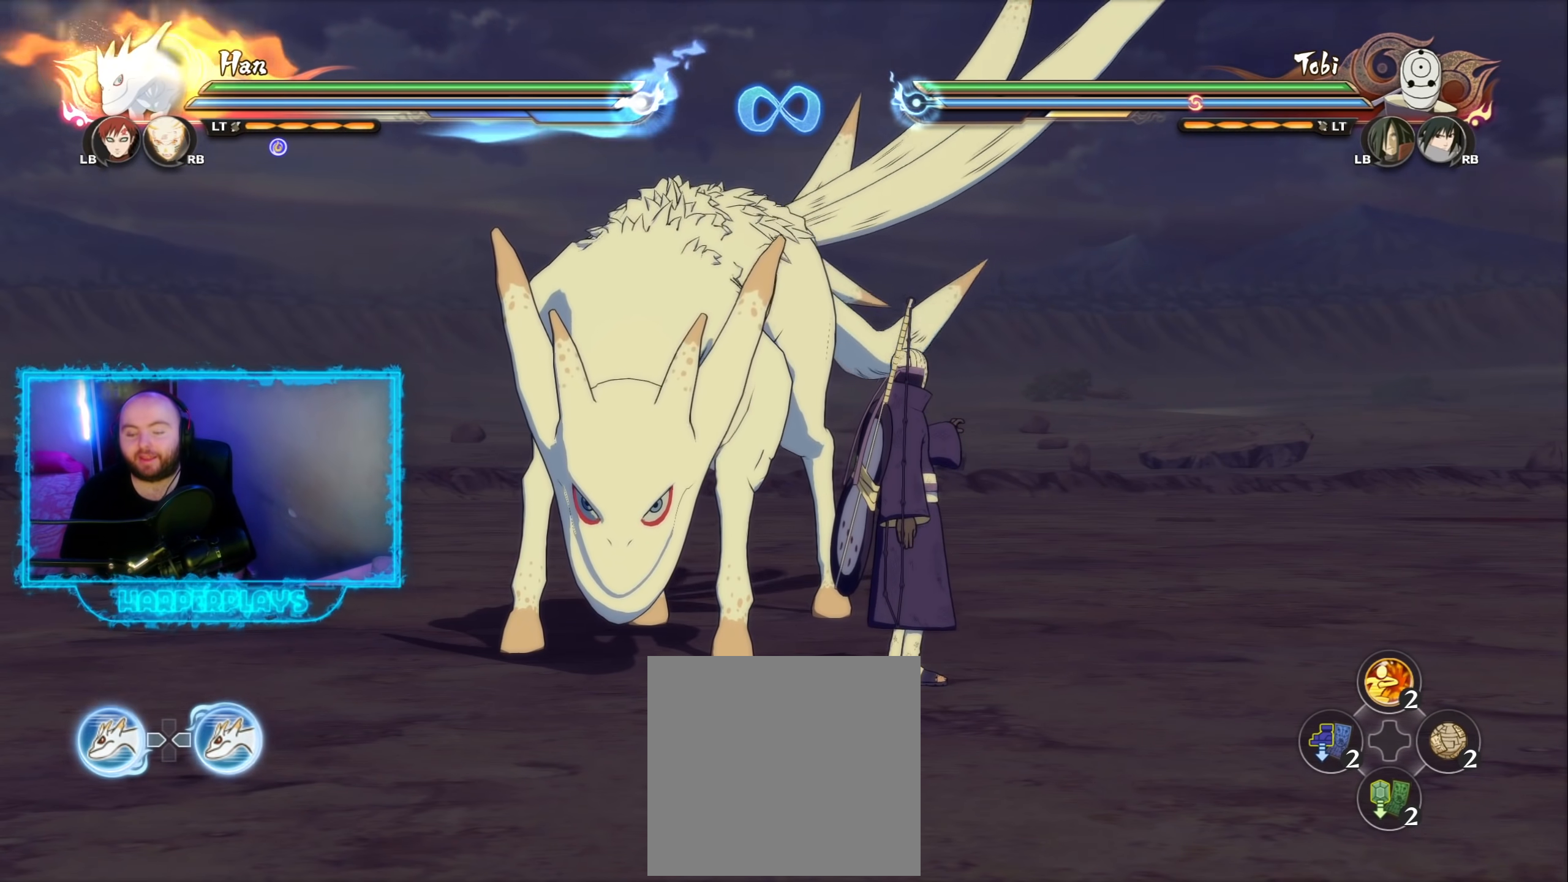
{"buttons": [], "left_stick": "center", "right_stick": "center", "events": [[67, "B", "down"], [150, "B", "up"]]}
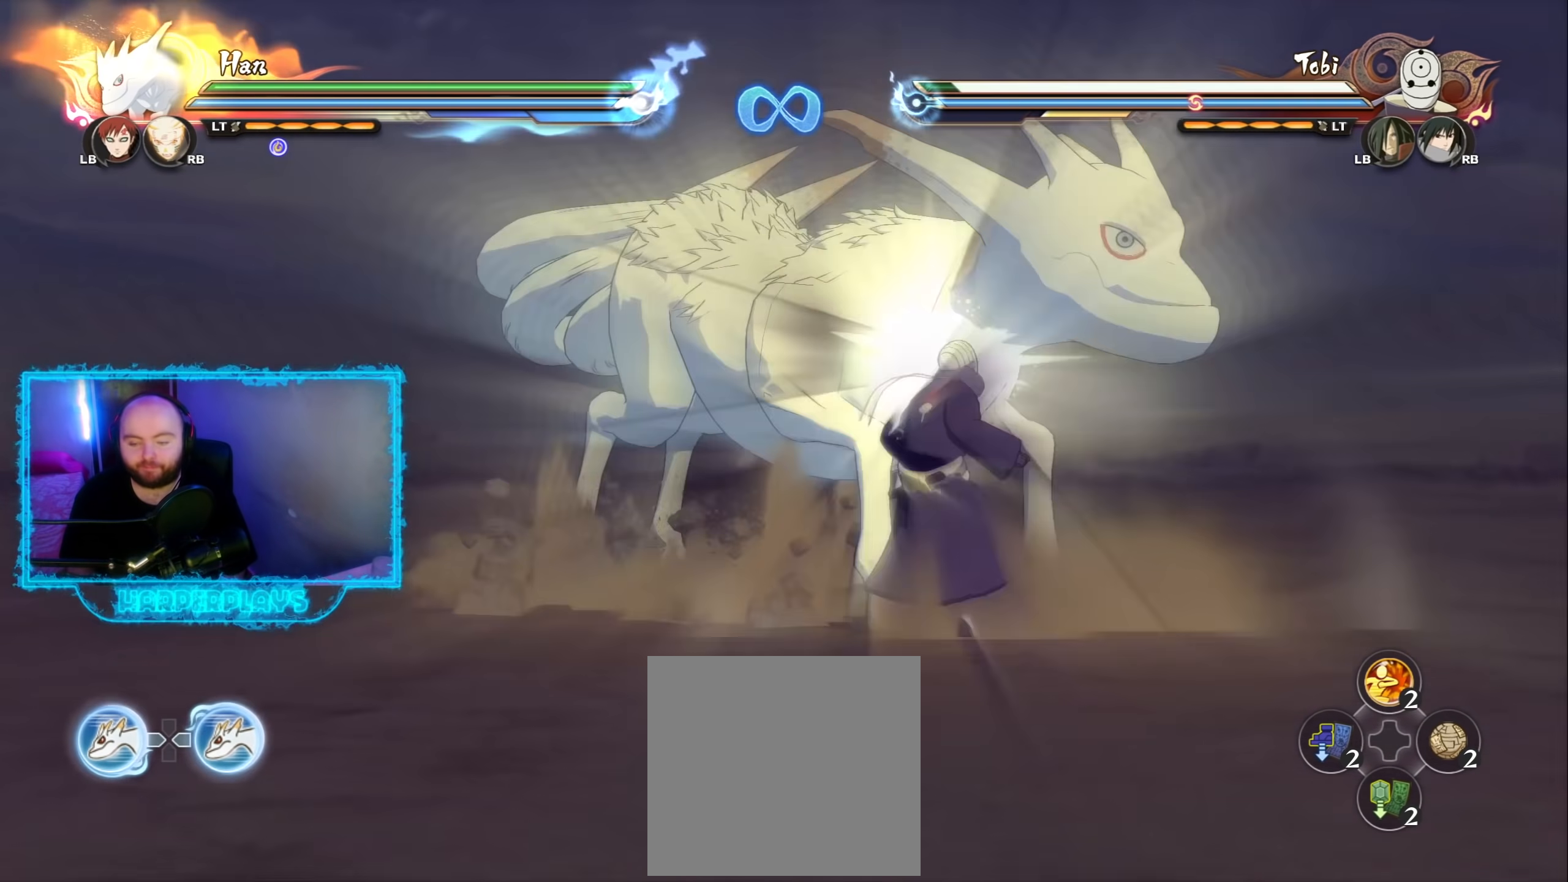
{"buttons": [], "left_stick": "center", "right_stick": "center", "events": []}
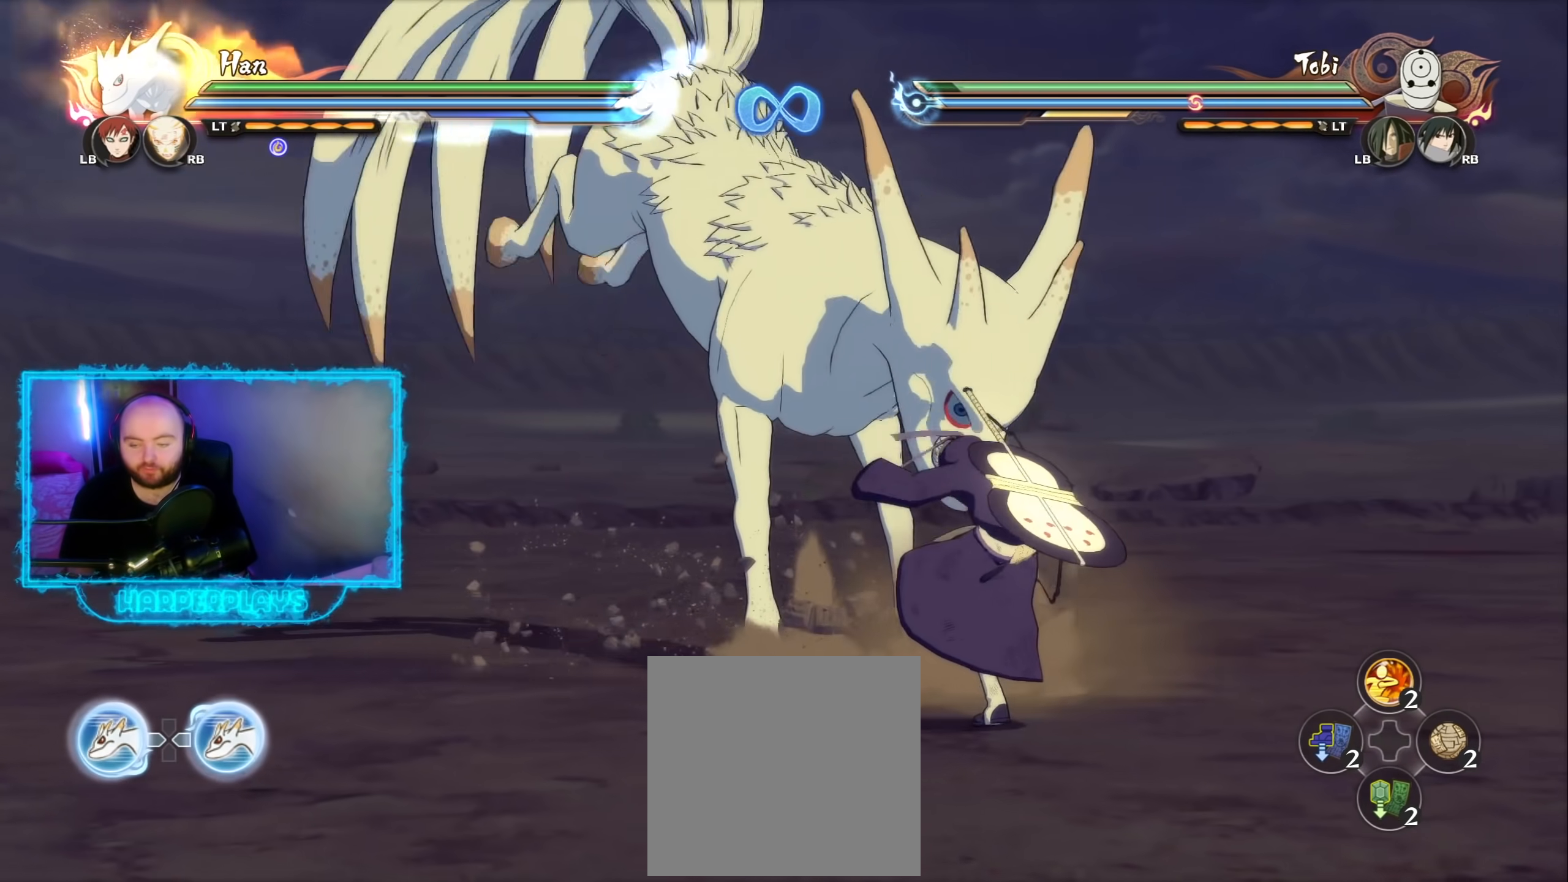
{"buttons": [], "left_stick": "center", "right_stick": "center", "events": []}
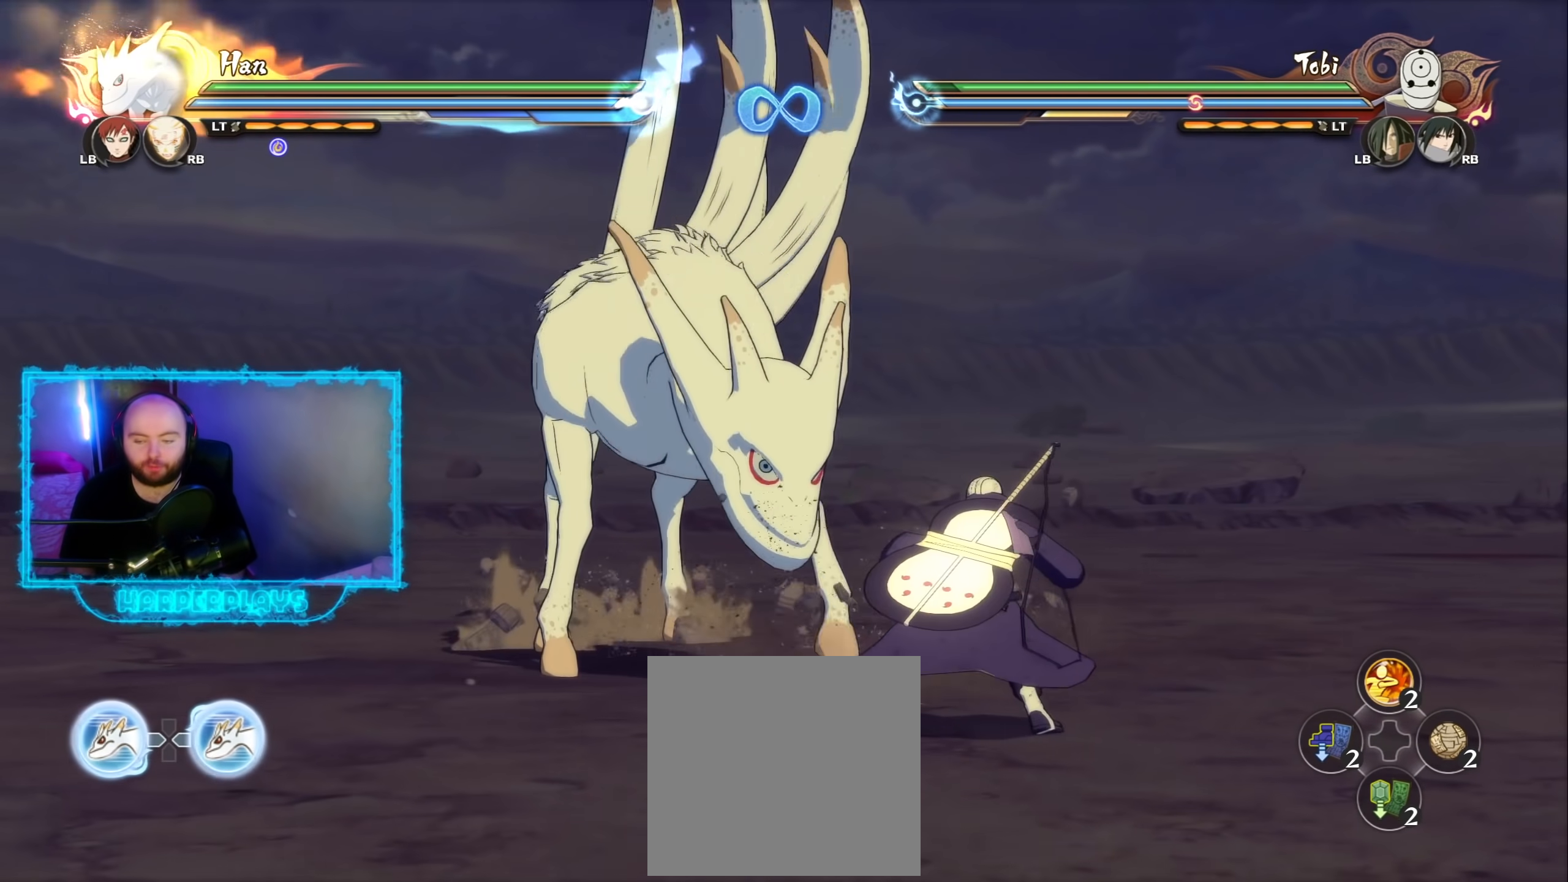
{"buttons": [], "left_stick": "down", "right_stick": "center", "events": [[200, "left_stick", "down"]]}
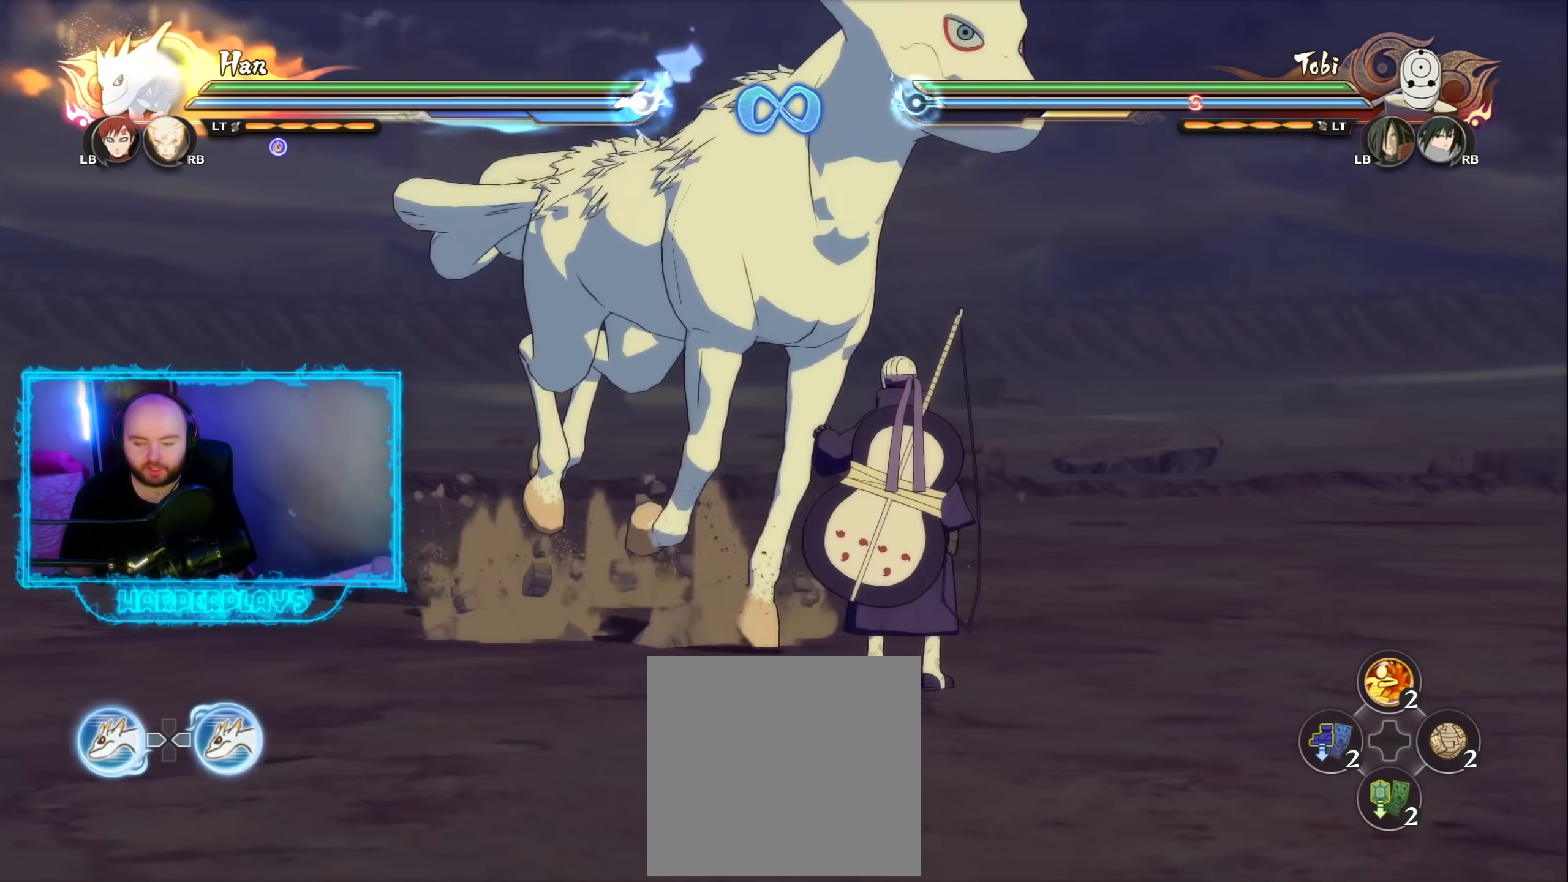
{"buttons": [], "left_stick": "center", "right_stick": "center", "events": [[150, "left_stick", "center"]]}
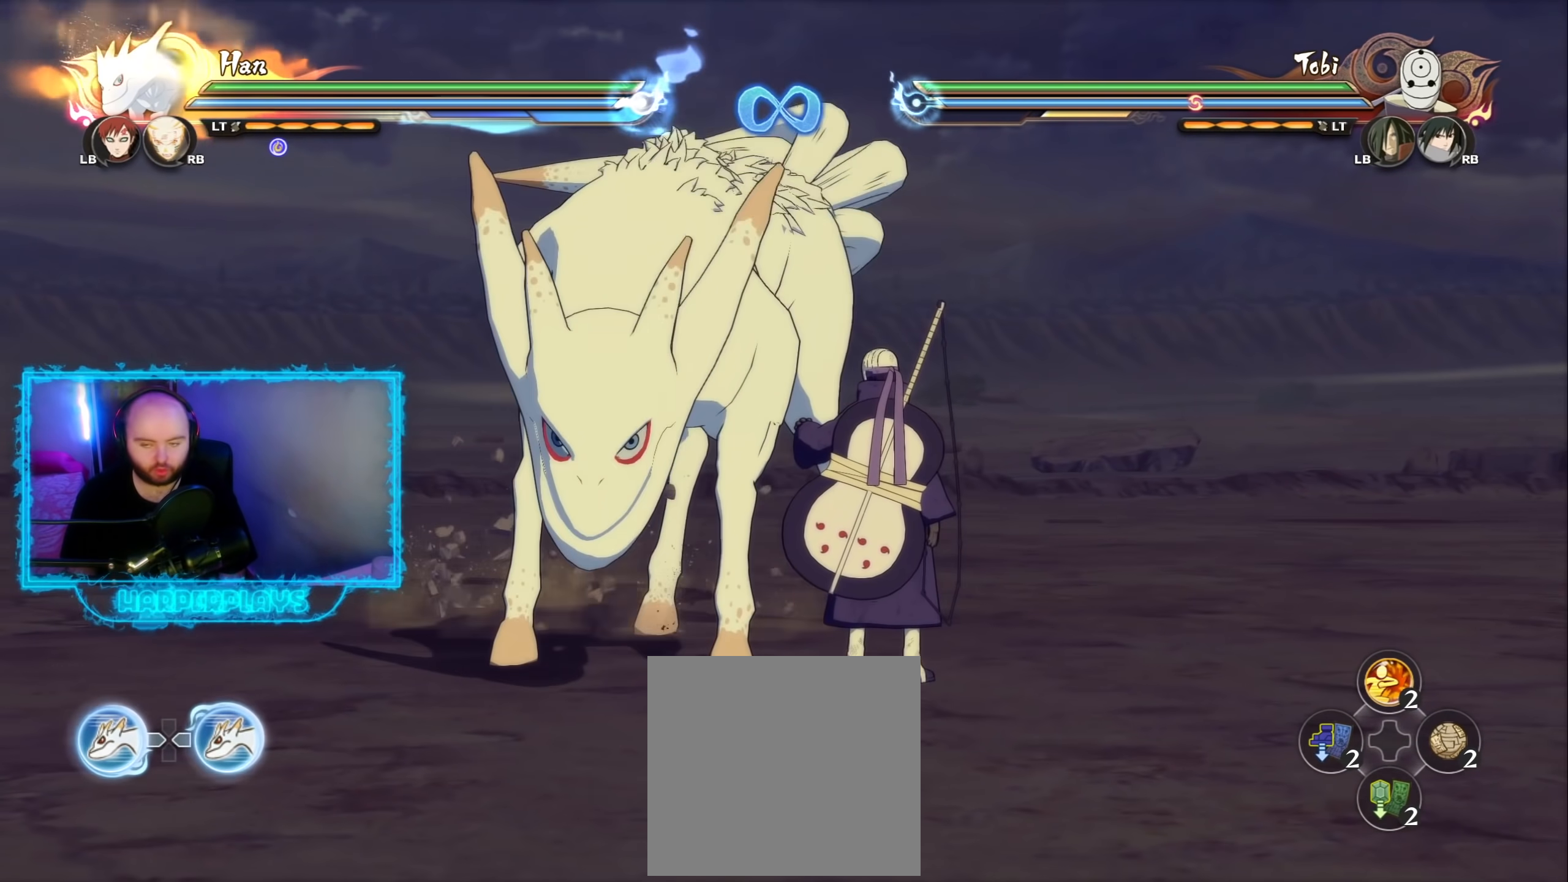
{"buttons": ["START"], "left_stick": "center", "right_stick": "center", "events": [[483, "START", "down"]]}
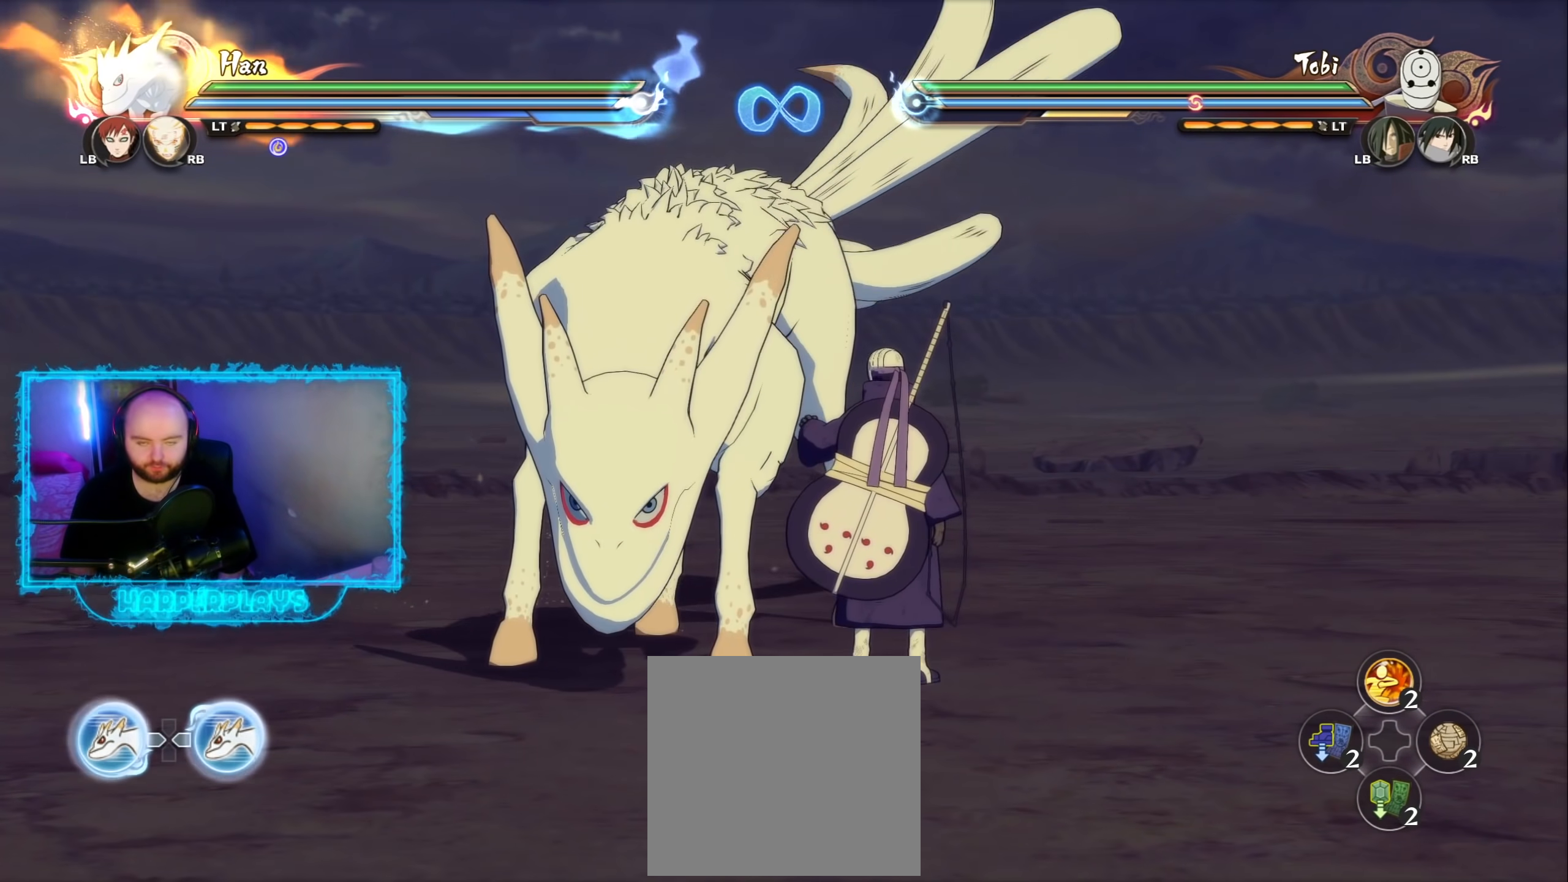
{"buttons": ["DPAD_DOWN"], "left_stick": "center", "right_stick": "center", "events": [[83, "START", "up"], [317, "DPAD_DOWN", "down"], [383, "DPAD_DOWN", "up"], [467, "DPAD_DOWN", "down"]]}
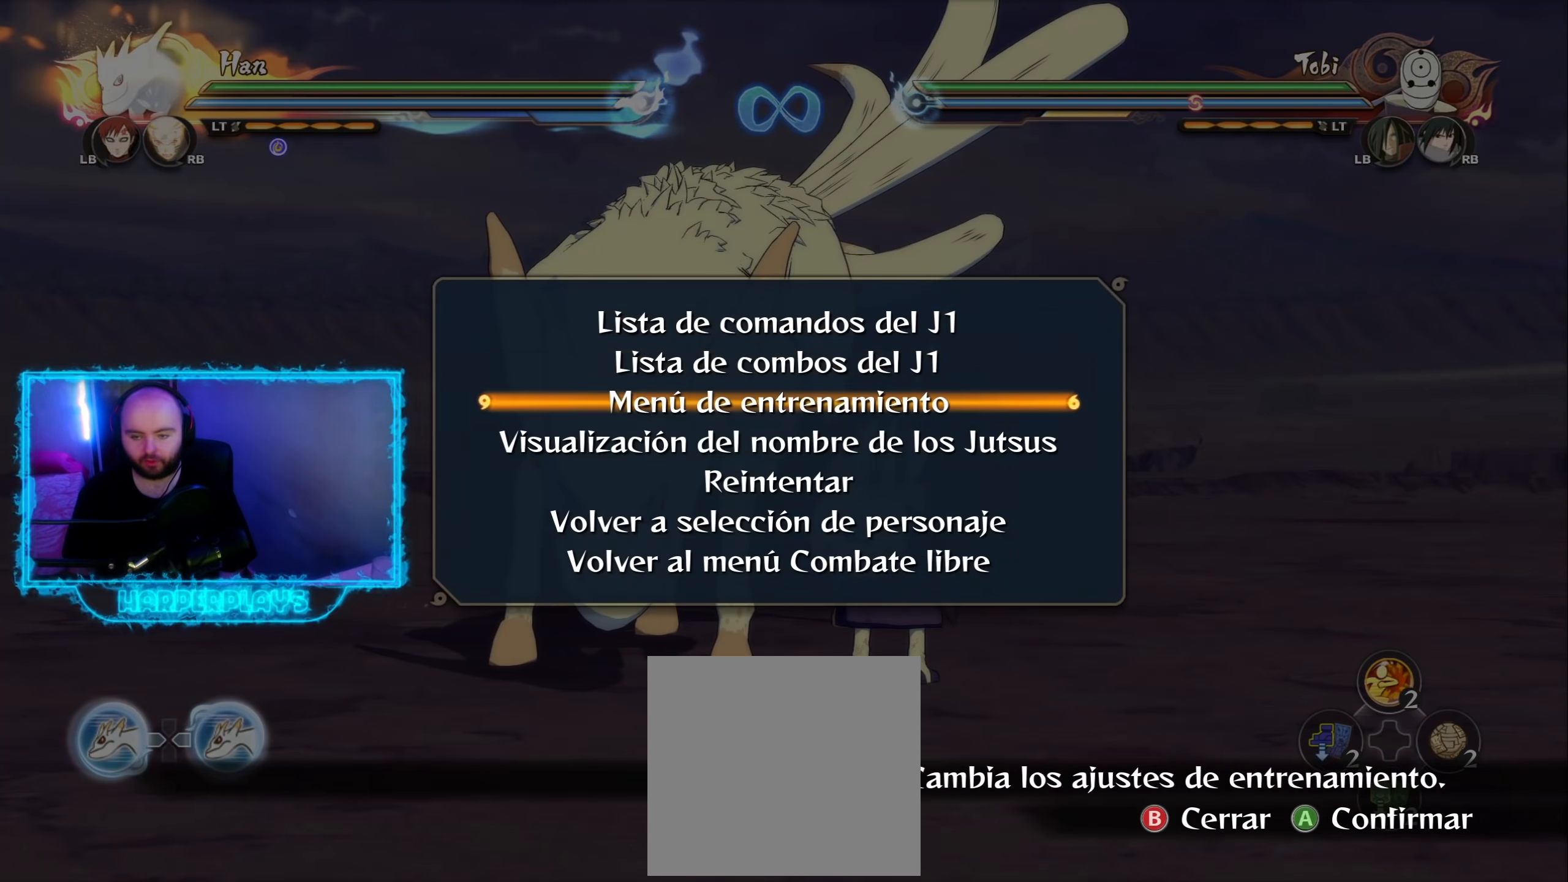
{"buttons": ["R1"], "left_stick": "center", "right_stick": "center", "events": [[50, "A", "down"], [50, "DPAD_DOWN", "up"], [133, "A", "up"], [433, "R1", "down"]]}
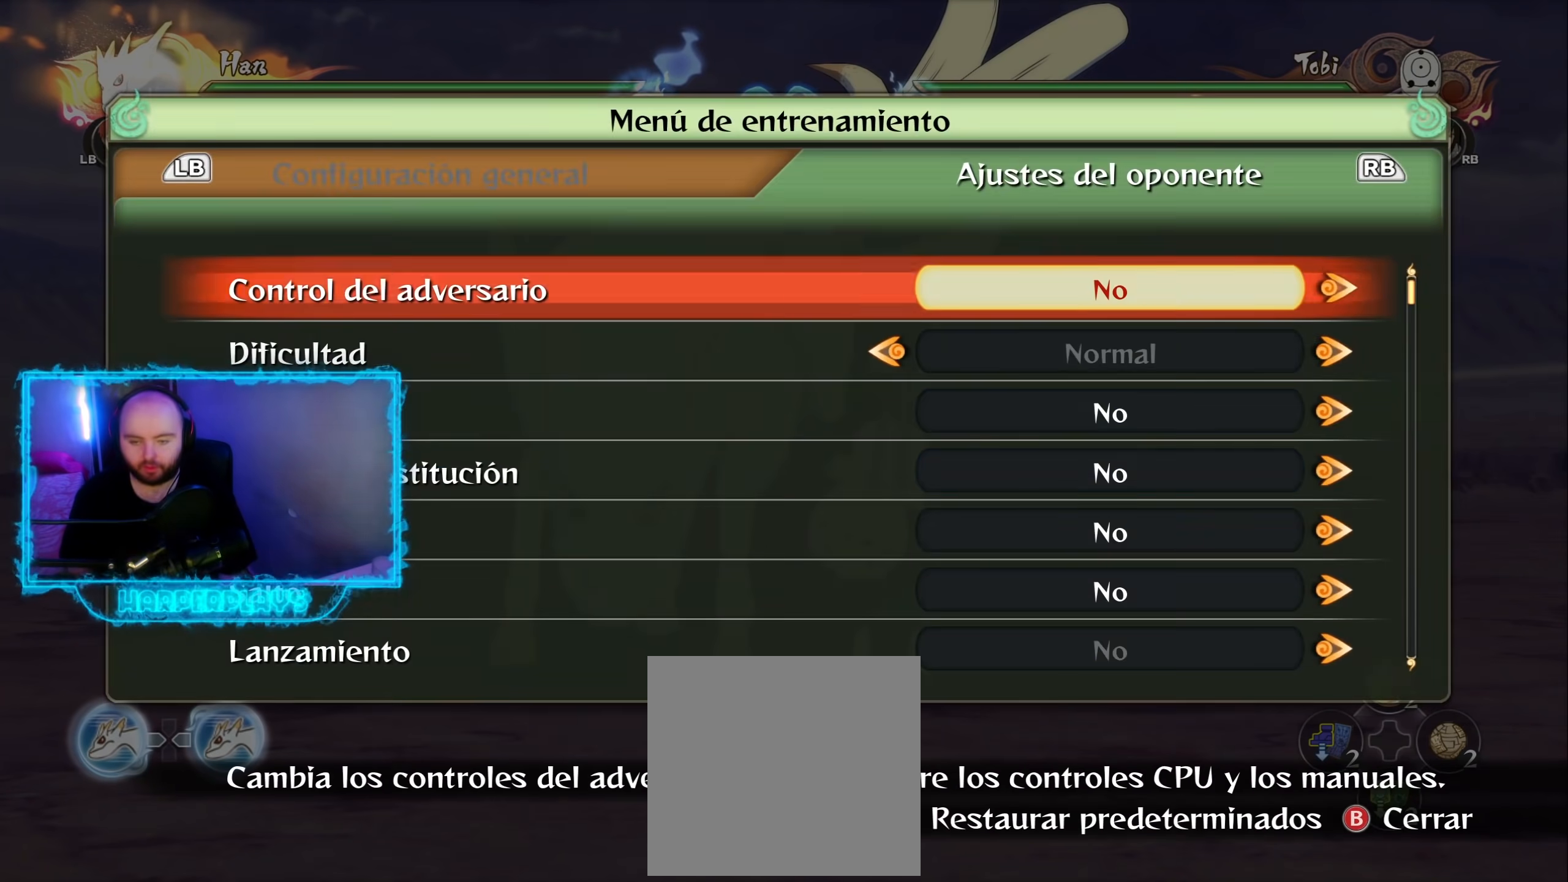
{"buttons": ["DPAD_DOWN"], "left_stick": "center", "right_stick": "center", "events": [[50, "R1", "up"], [317, "DPAD_DOWN", "down"], [400, "DPAD_DOWN", "up"], [467, "DPAD_DOWN", "down"]]}